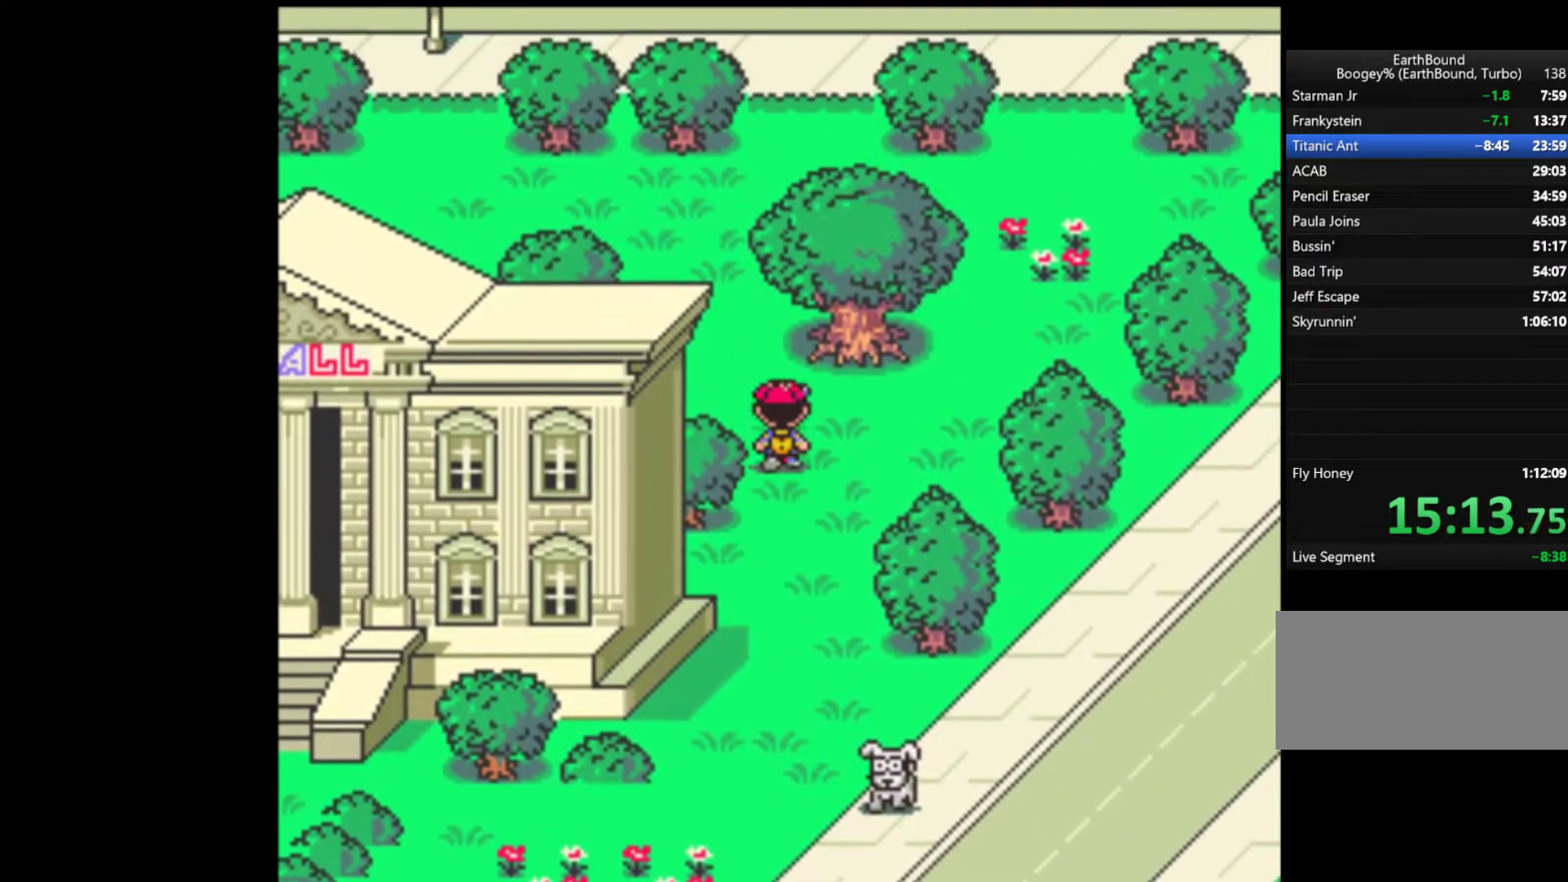
Gameplay with a controller (Nintendo layout); each line is a JSON object with the inputs held at the frame after it. "events" lists button and stick changes between this image and that frame as [ms after this image, input, new state], when the widget could be followed in between. Not read: L3 R3.
{"buttons": ["DPAD_UP"], "events": [[17, "DPAD_LEFT", "down"], [250, "DPAD_LEFT", "up"]]}
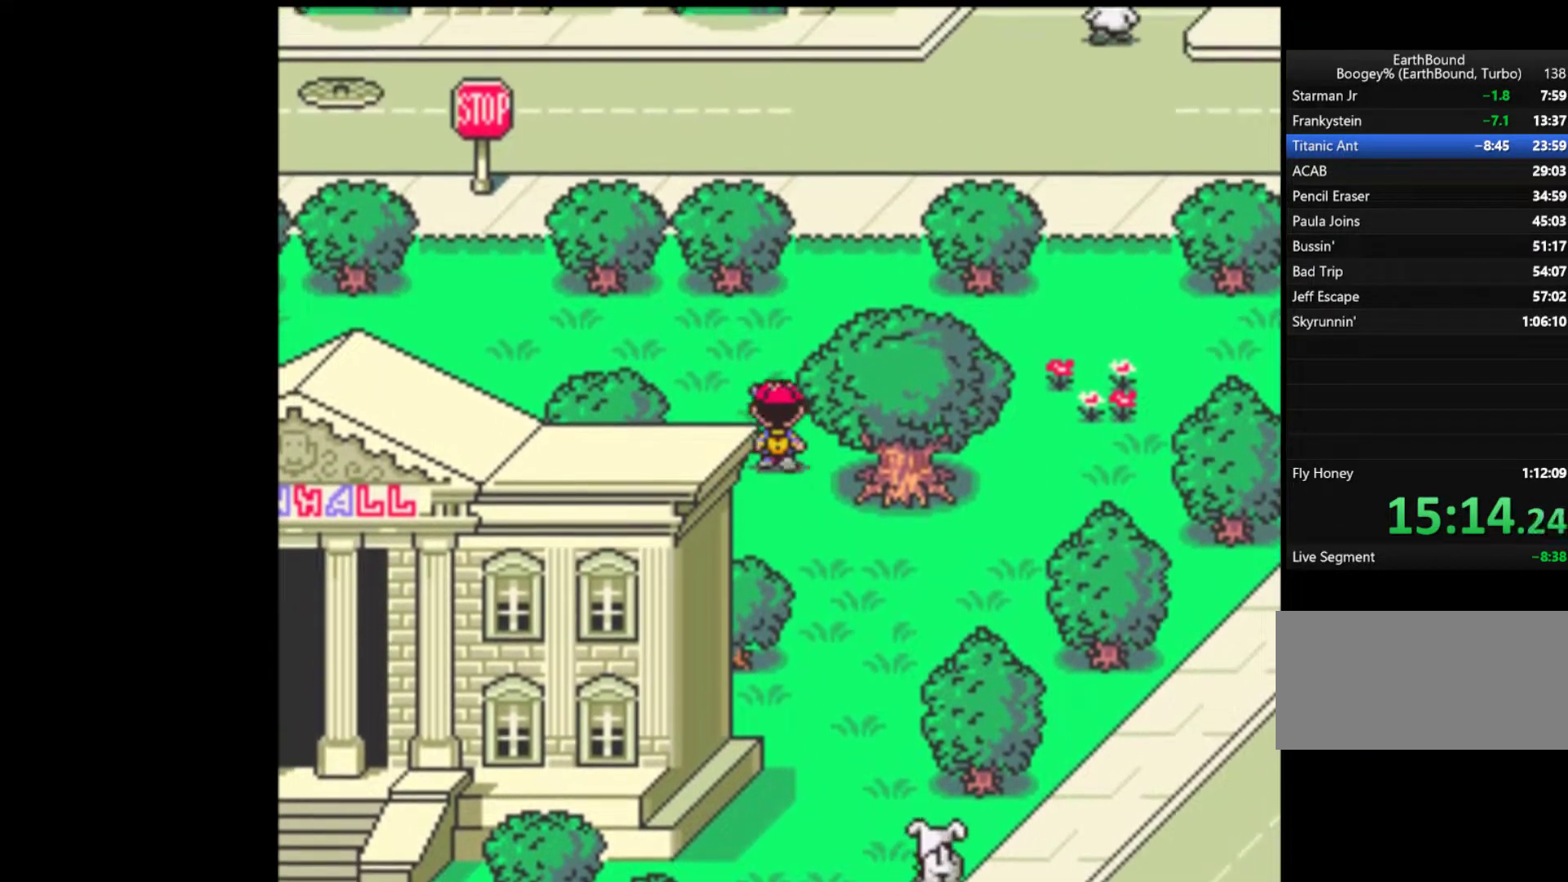
{"buttons": ["DPAD_UP"], "events": [[117, "DPAD_RIGHT", "down"], [383, "DPAD_RIGHT", "up"]]}
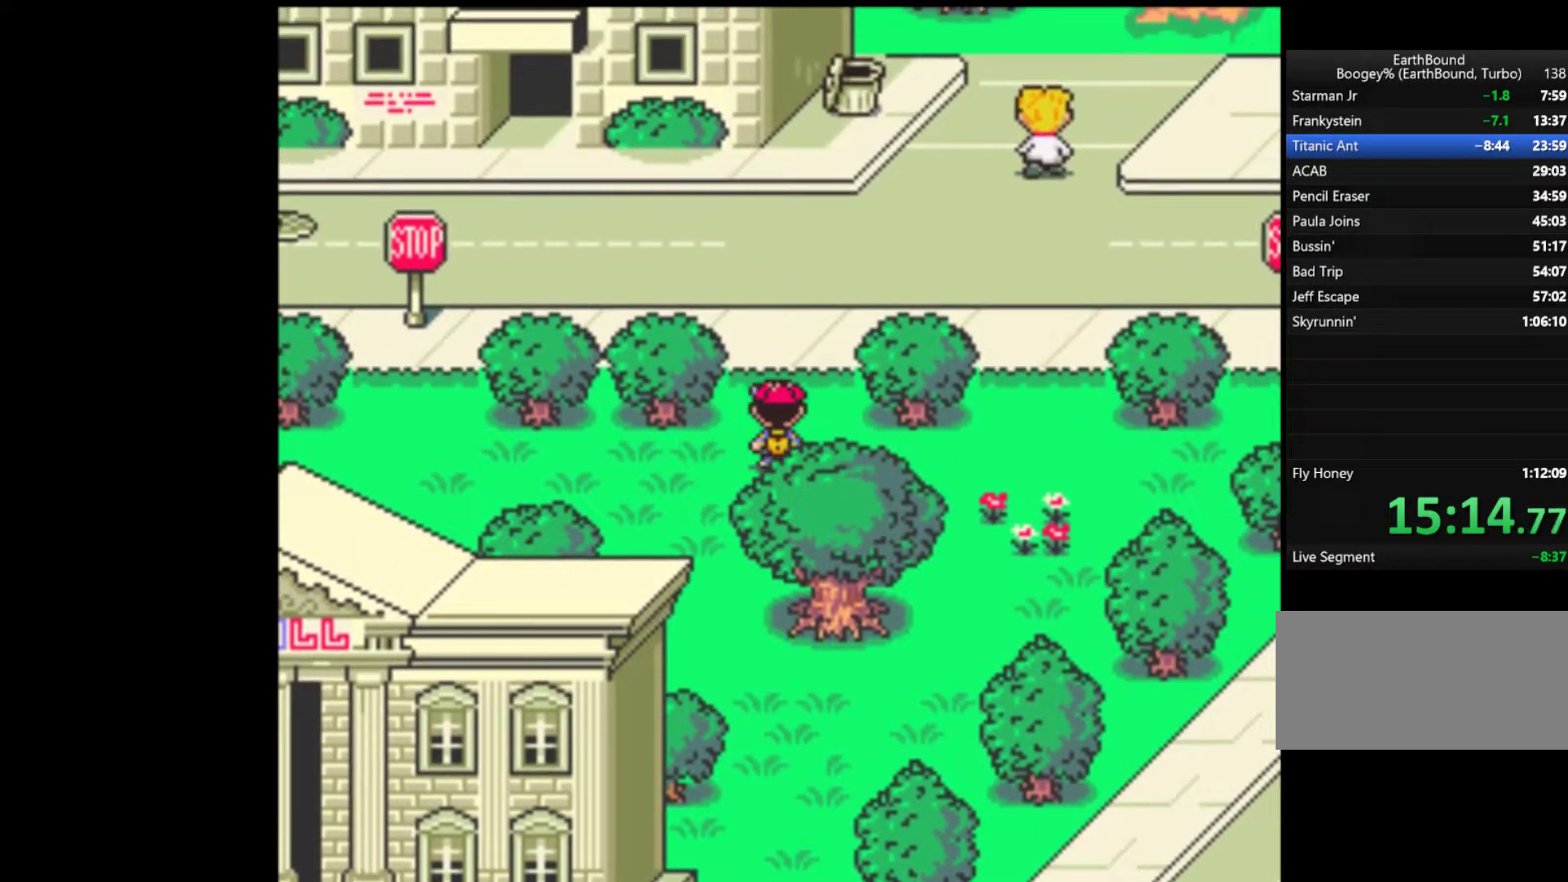
{"buttons": ["DPAD_UP", "DPAD_RIGHT"], "events": [[417, "DPAD_RIGHT", "down"]]}
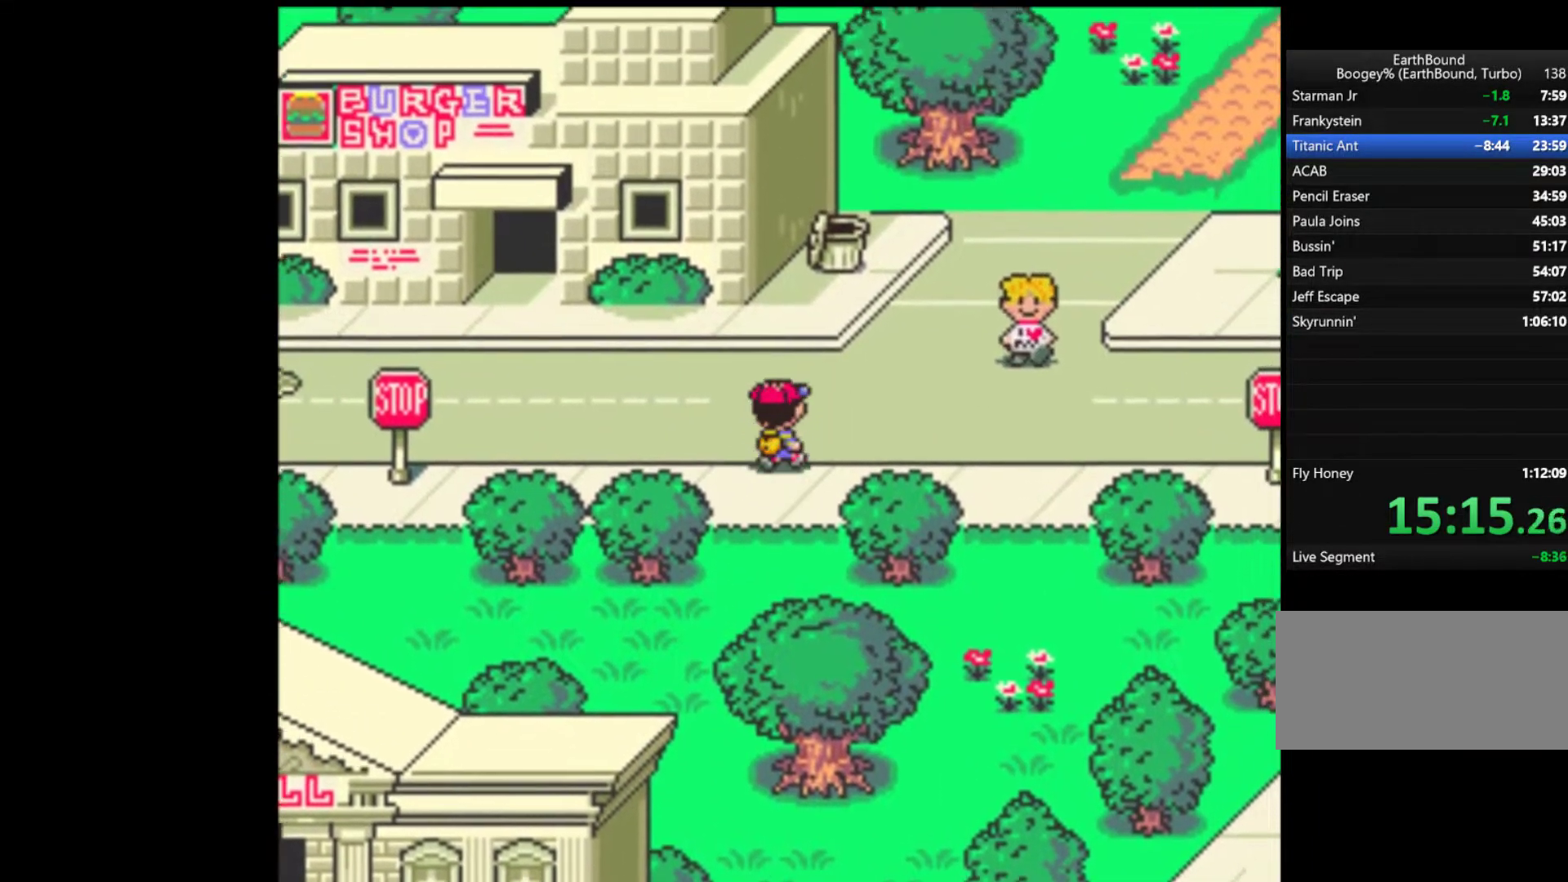
{"buttons": ["DPAD_UP", "DPAD_RIGHT"], "events": []}
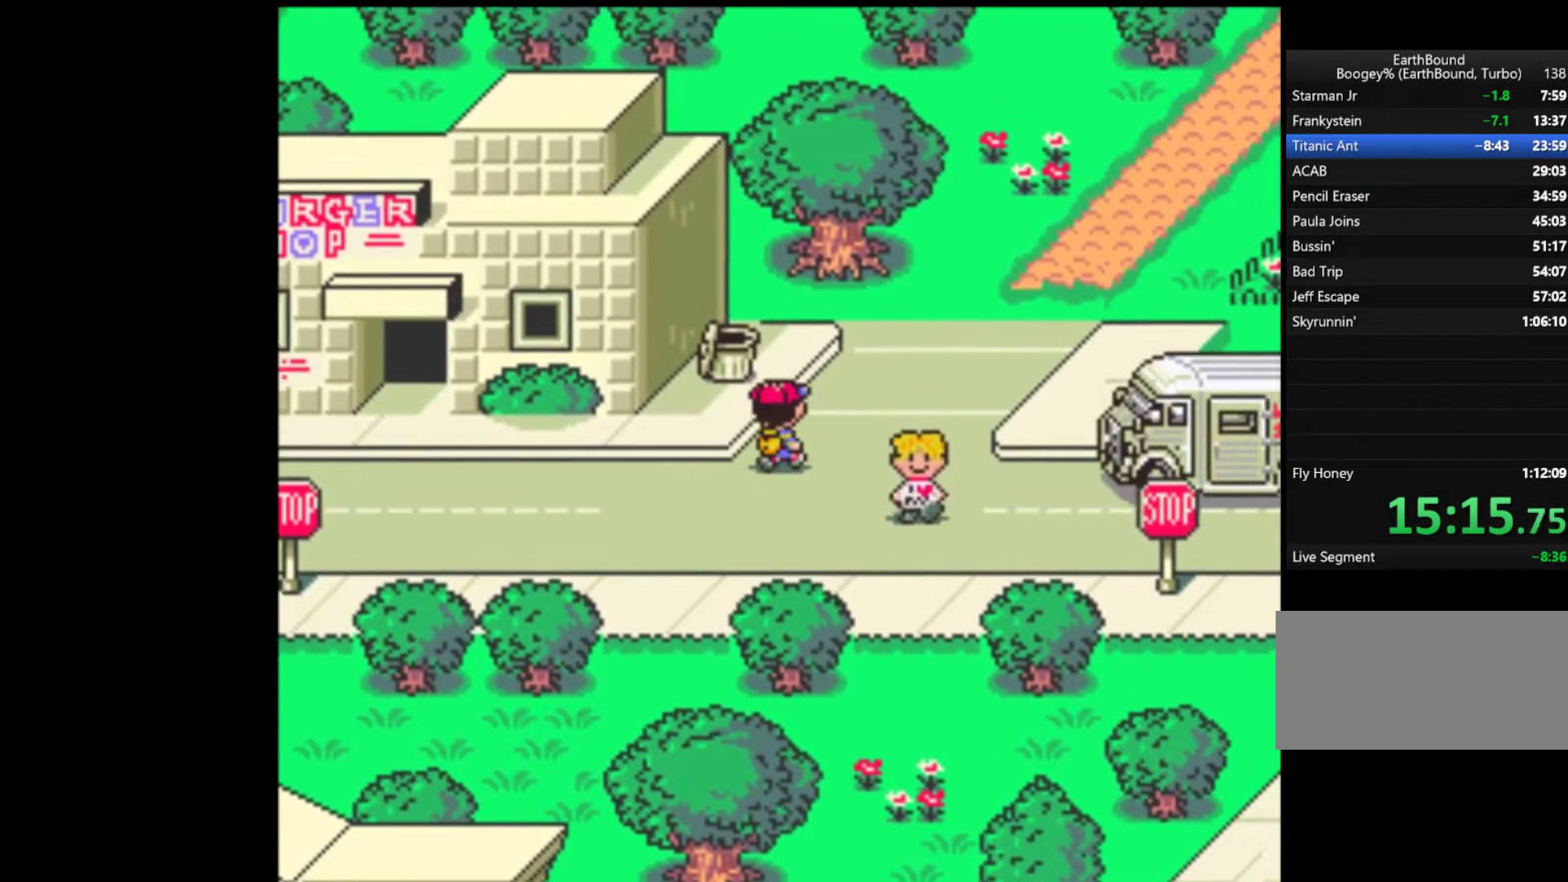
{"buttons": ["DPAD_UP", "DPAD_RIGHT"], "events": []}
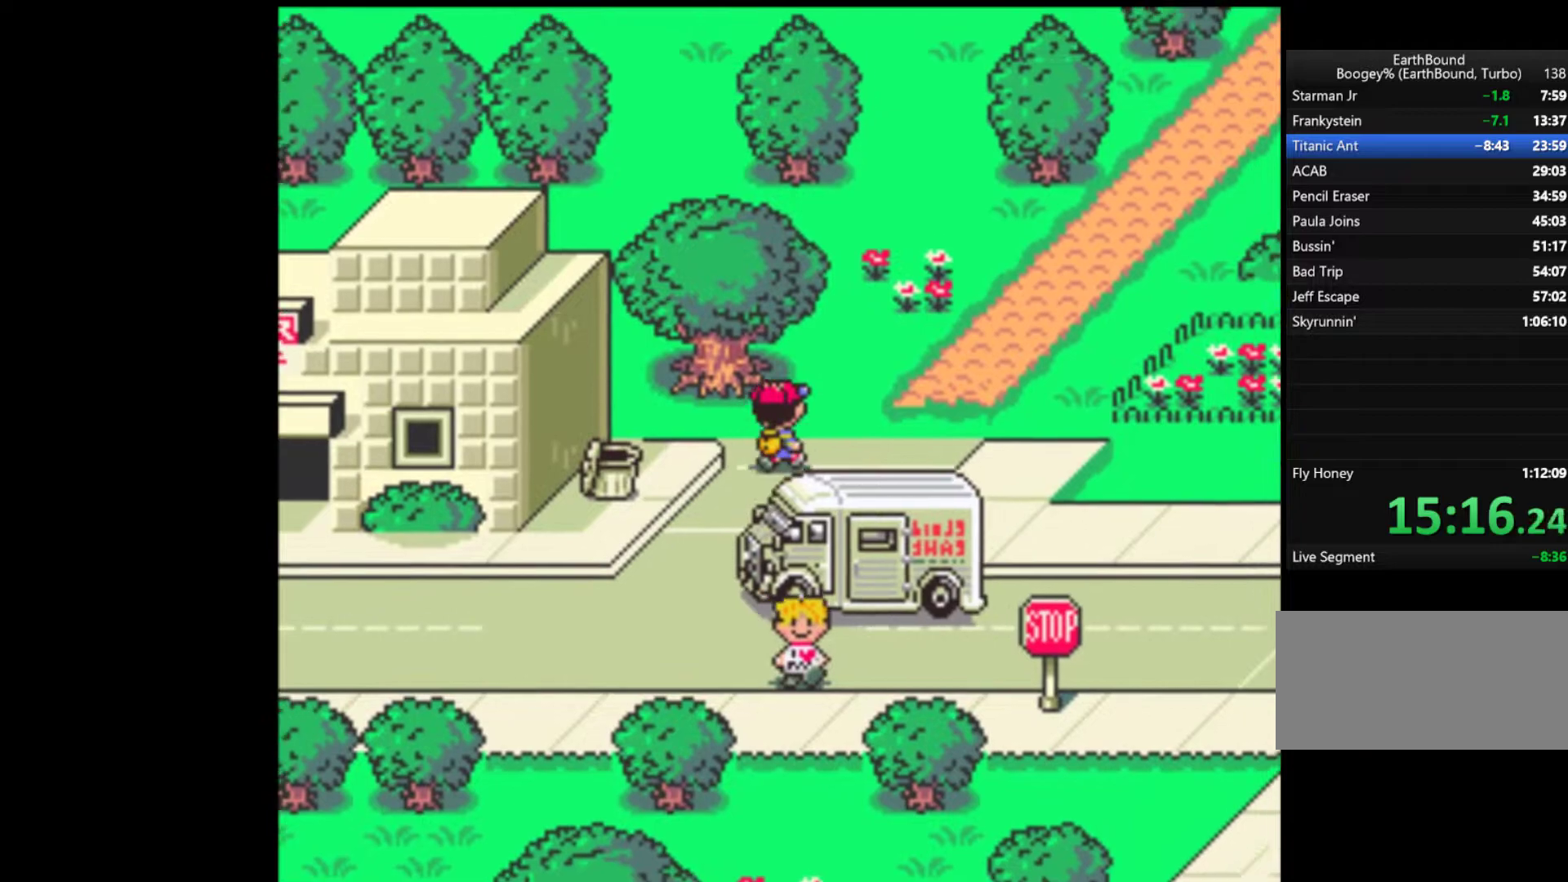
{"buttons": ["DPAD_UP"], "events": [[417, "DPAD_RIGHT", "up"]]}
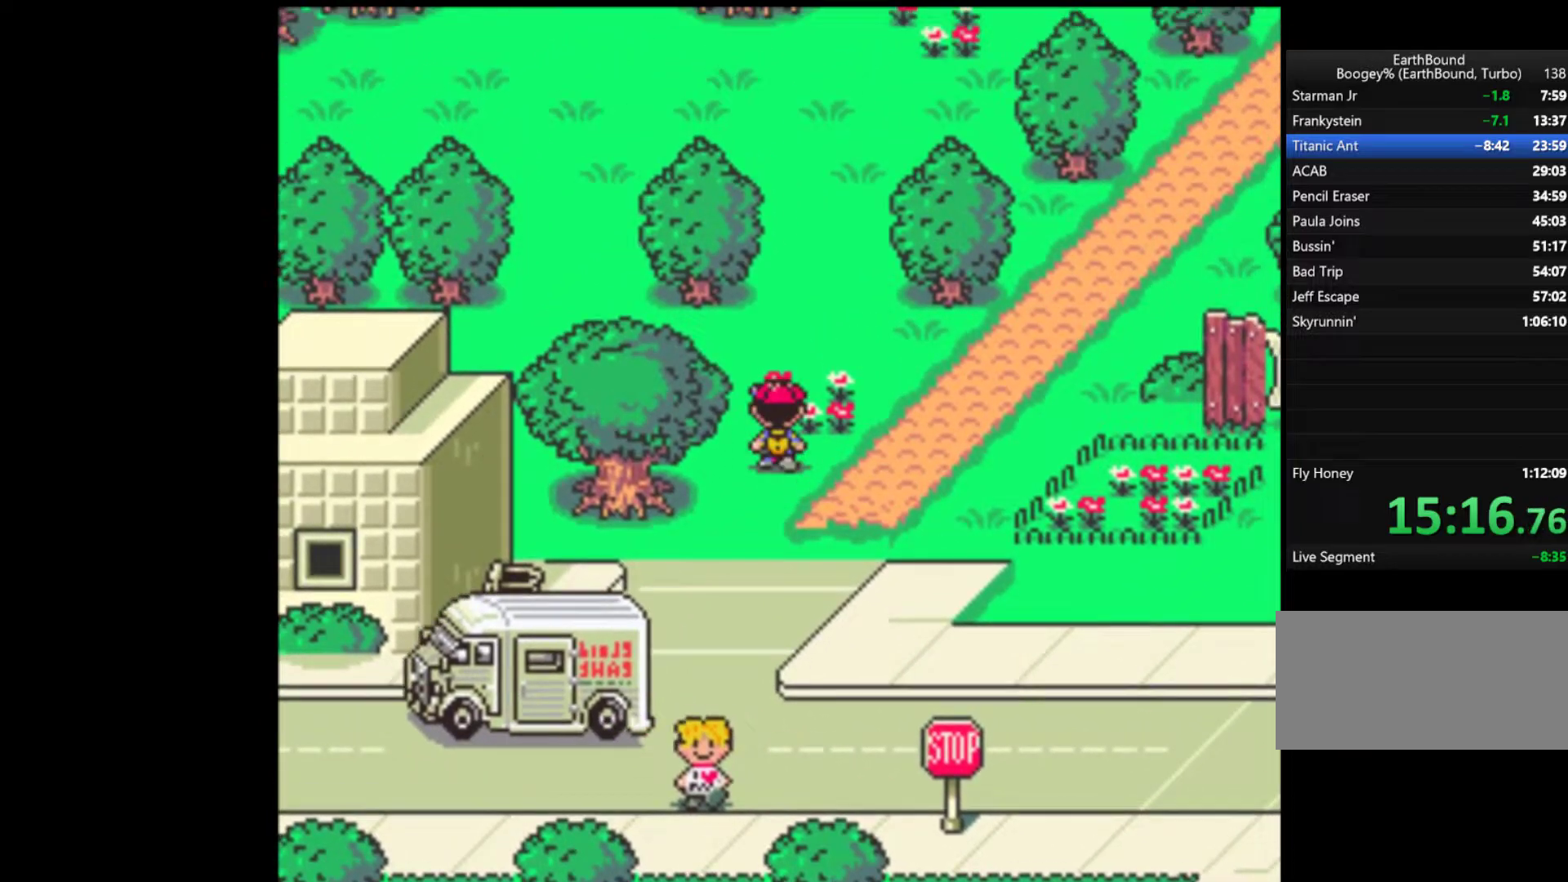
{"buttons": ["DPAD_UP"], "events": []}
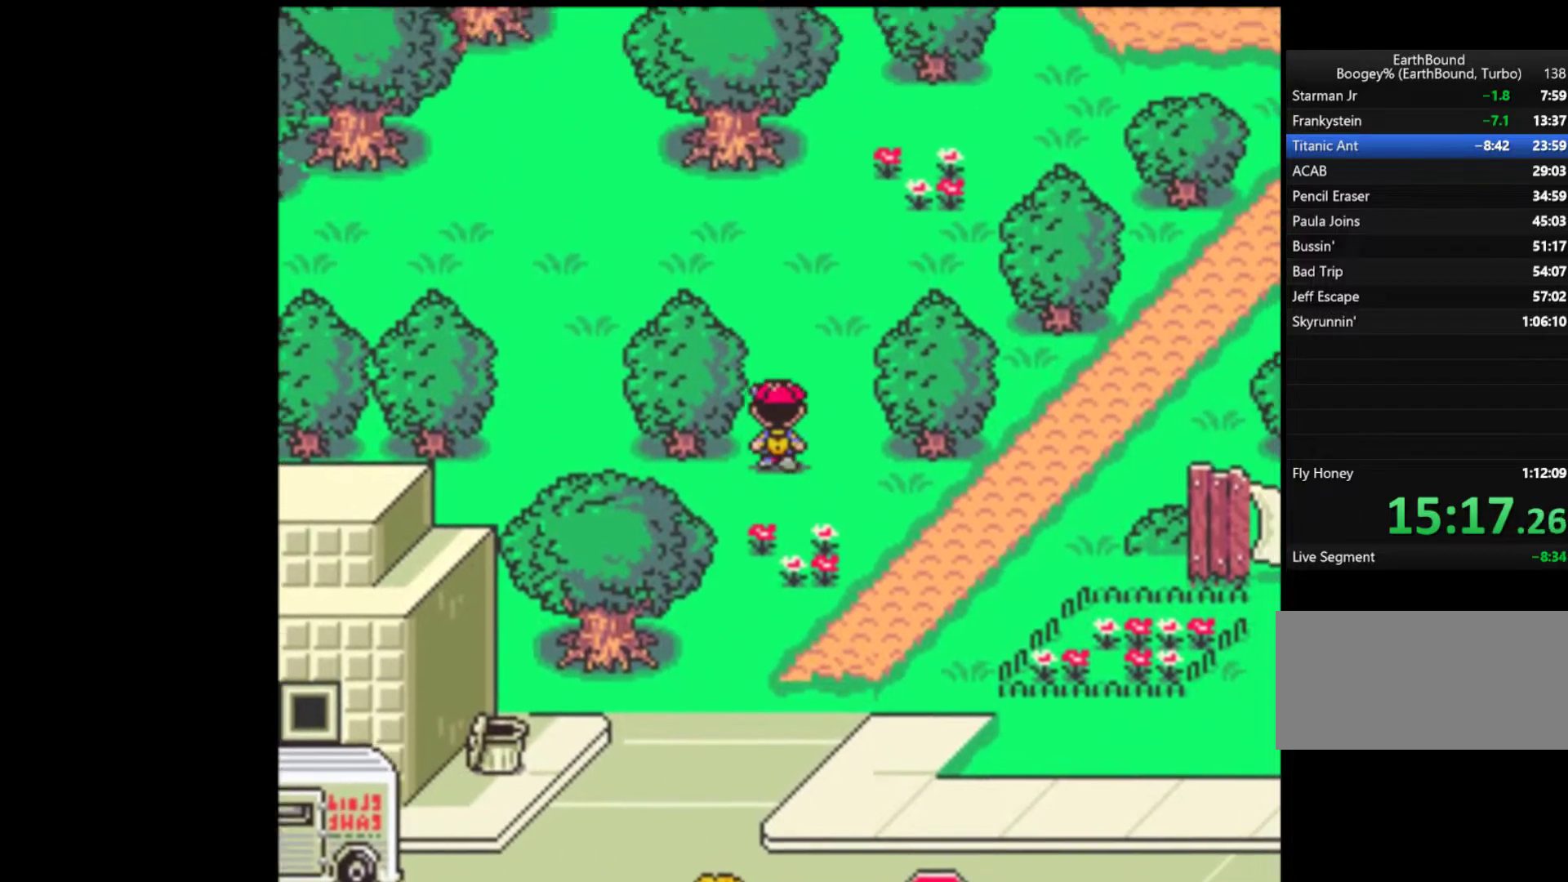
{"buttons": ["DPAD_UP", "DPAD_LEFT"], "events": [[217, "DPAD_LEFT", "down"]]}
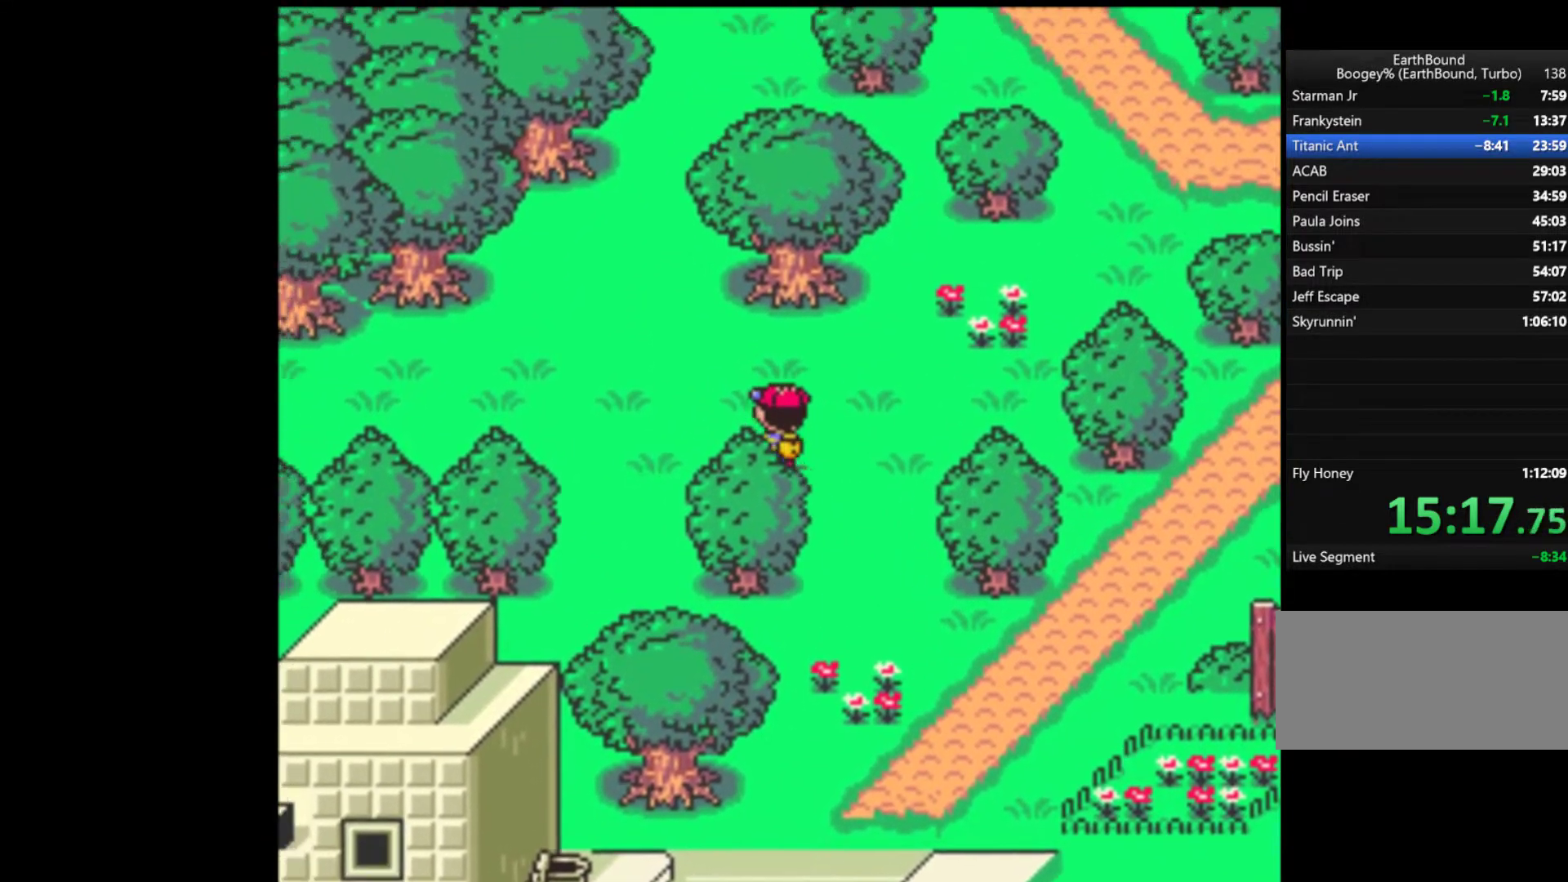
{"buttons": ["DPAD_UP"], "events": [[483, "DPAD_LEFT", "up"]]}
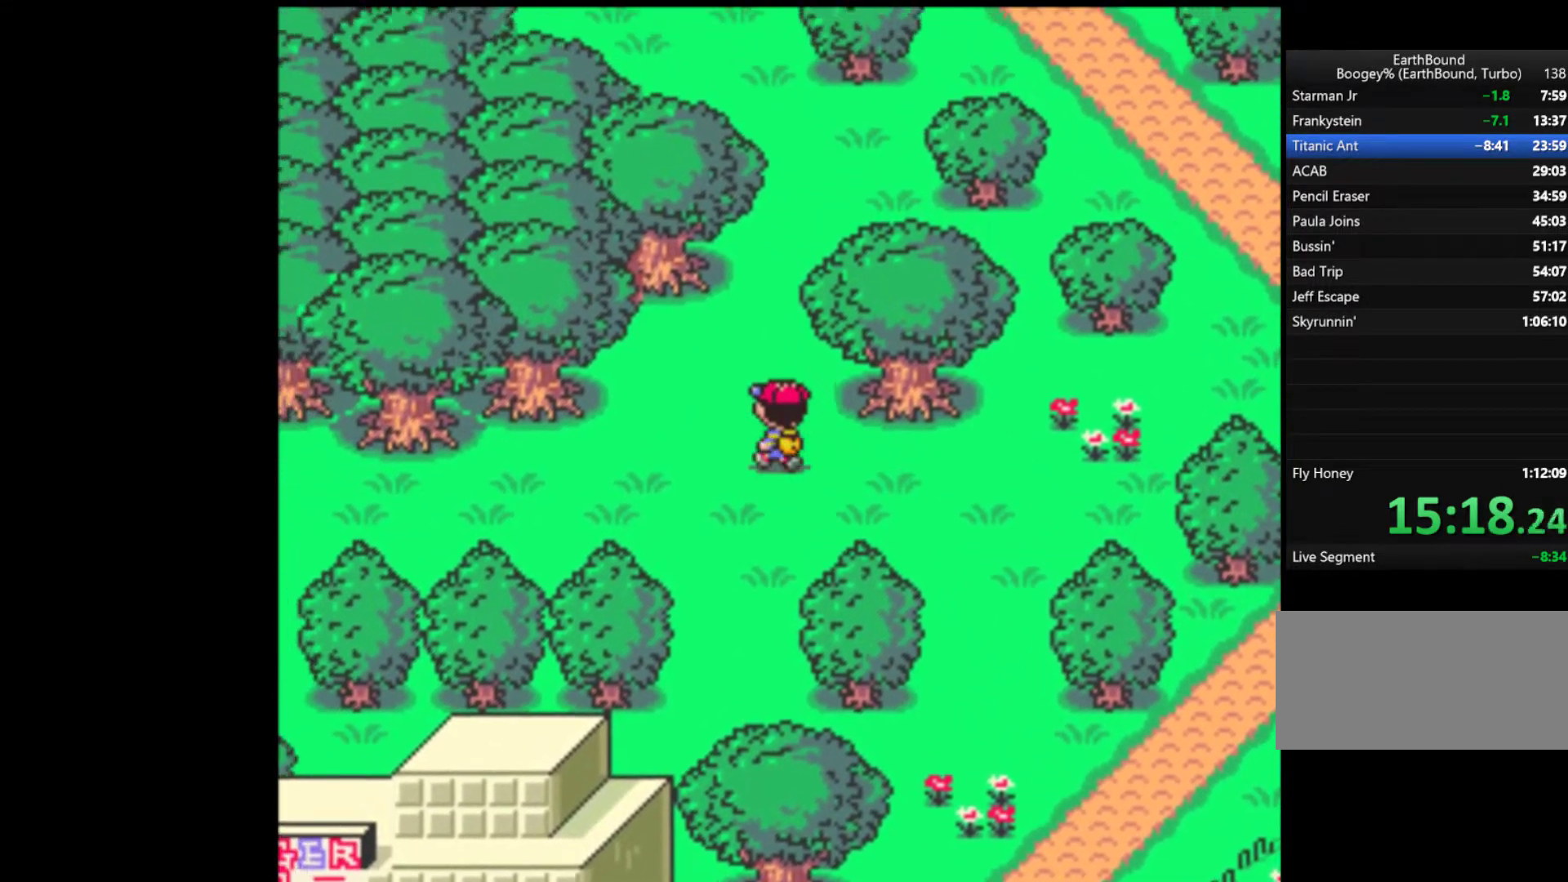
{"buttons": ["DPAD_UP"], "events": []}
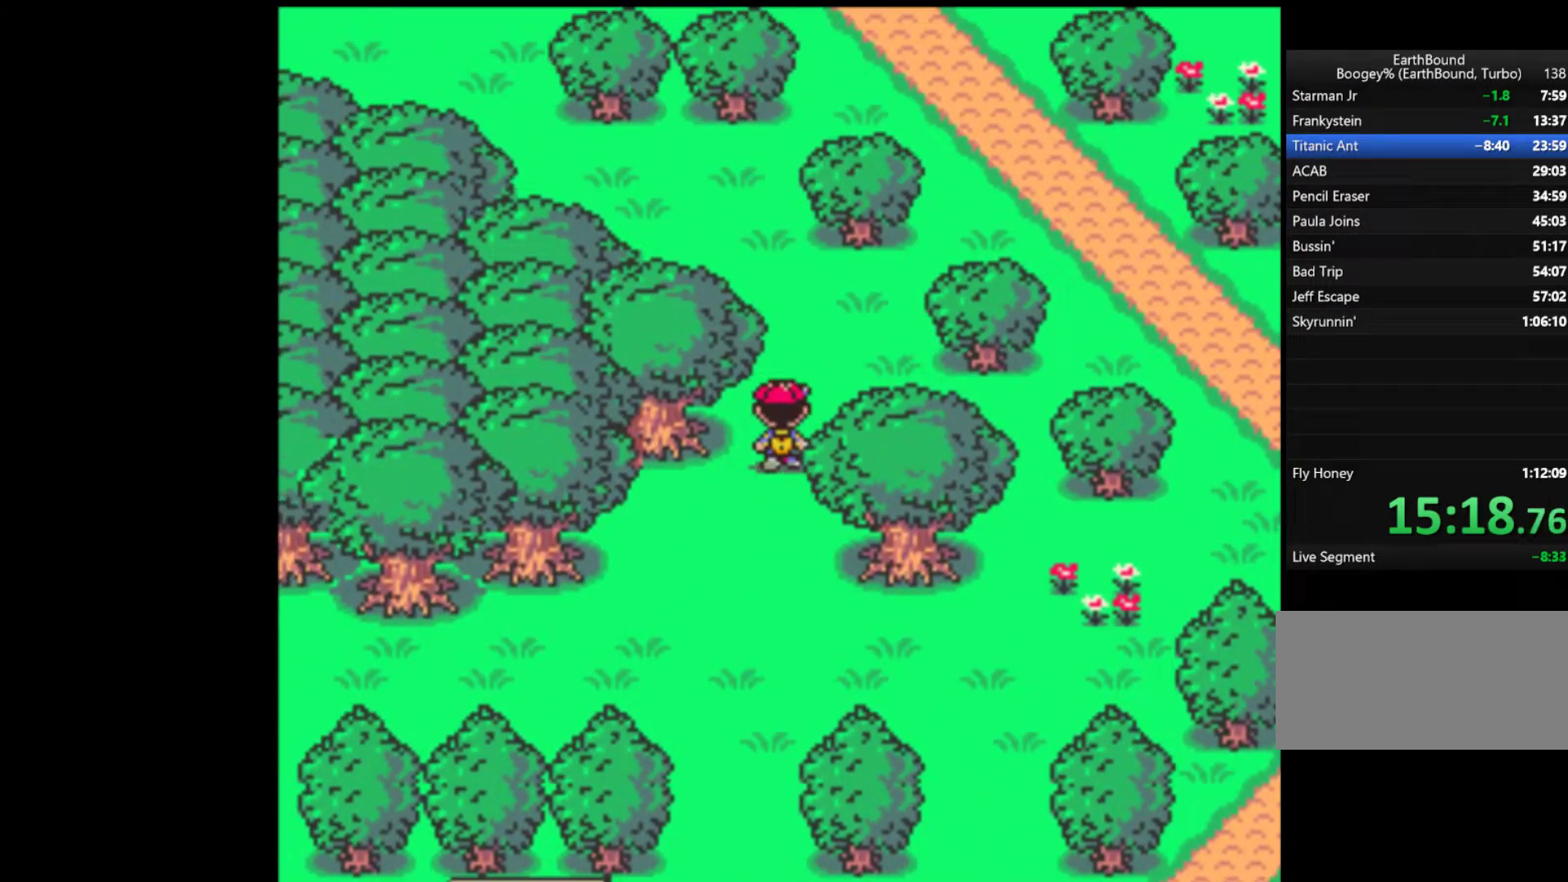
{"buttons": ["DPAD_UP", "DPAD_LEFT"], "events": [[250, "DPAD_LEFT", "down"]]}
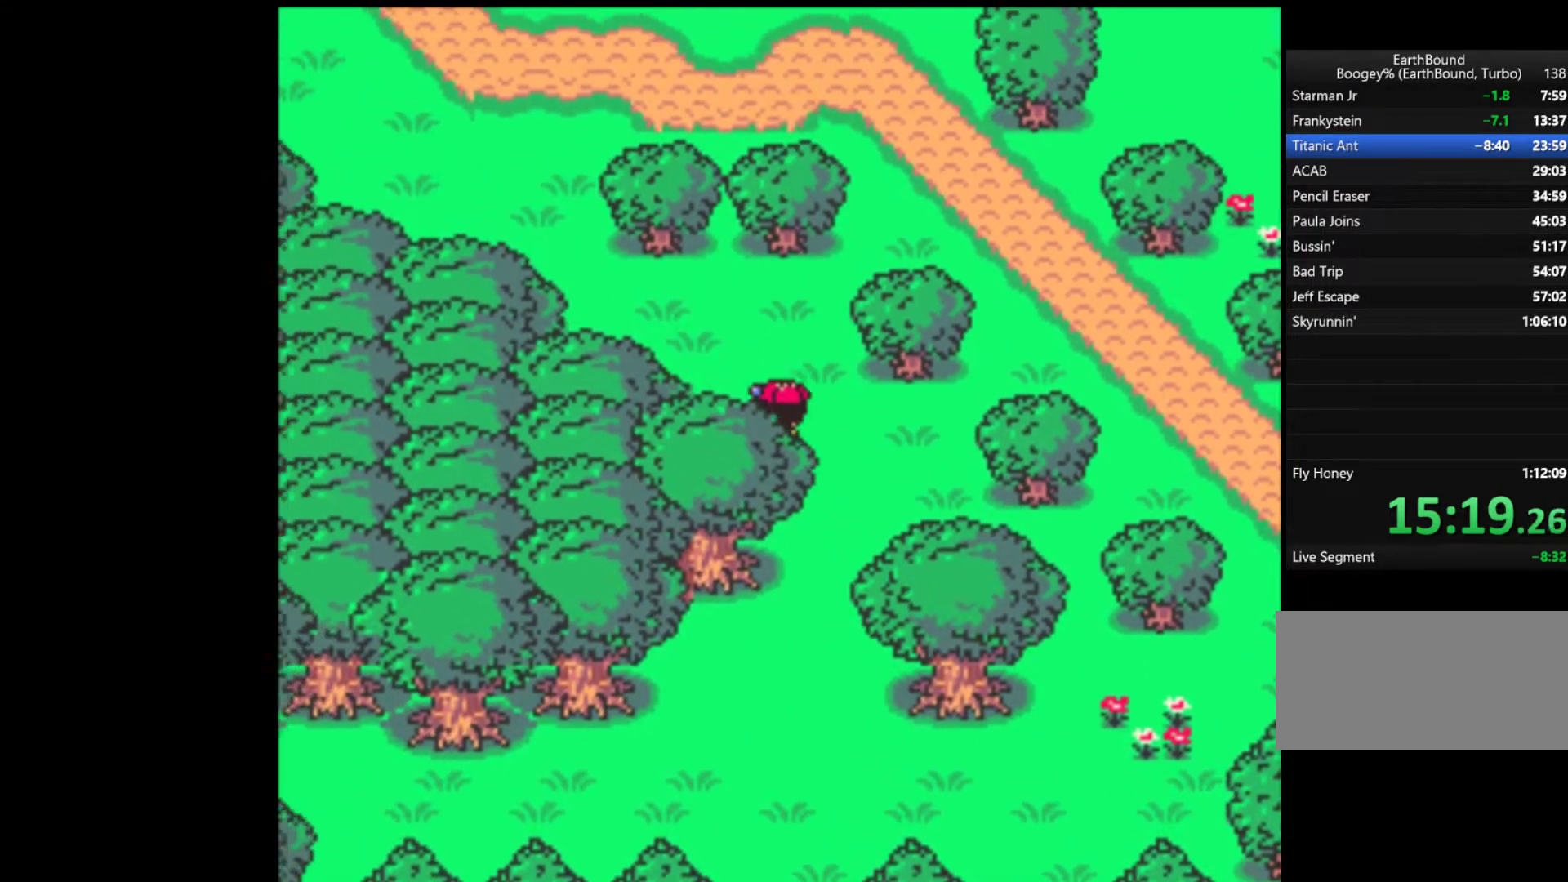
{"buttons": ["DPAD_UP", "DPAD_LEFT"], "events": []}
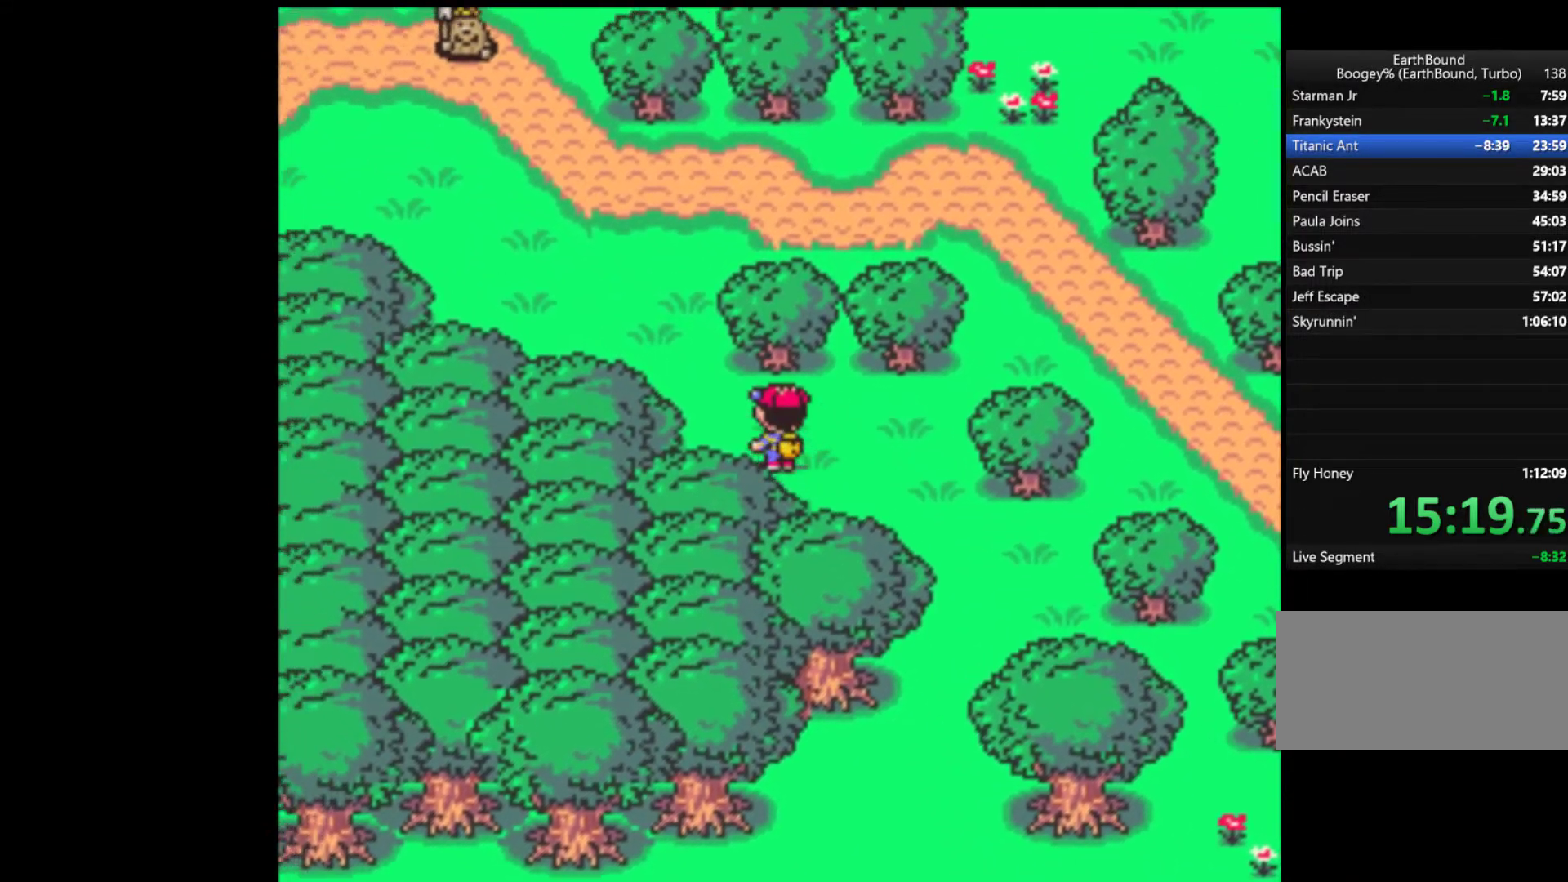
{"buttons": ["DPAD_UP", "DPAD_LEFT"], "events": []}
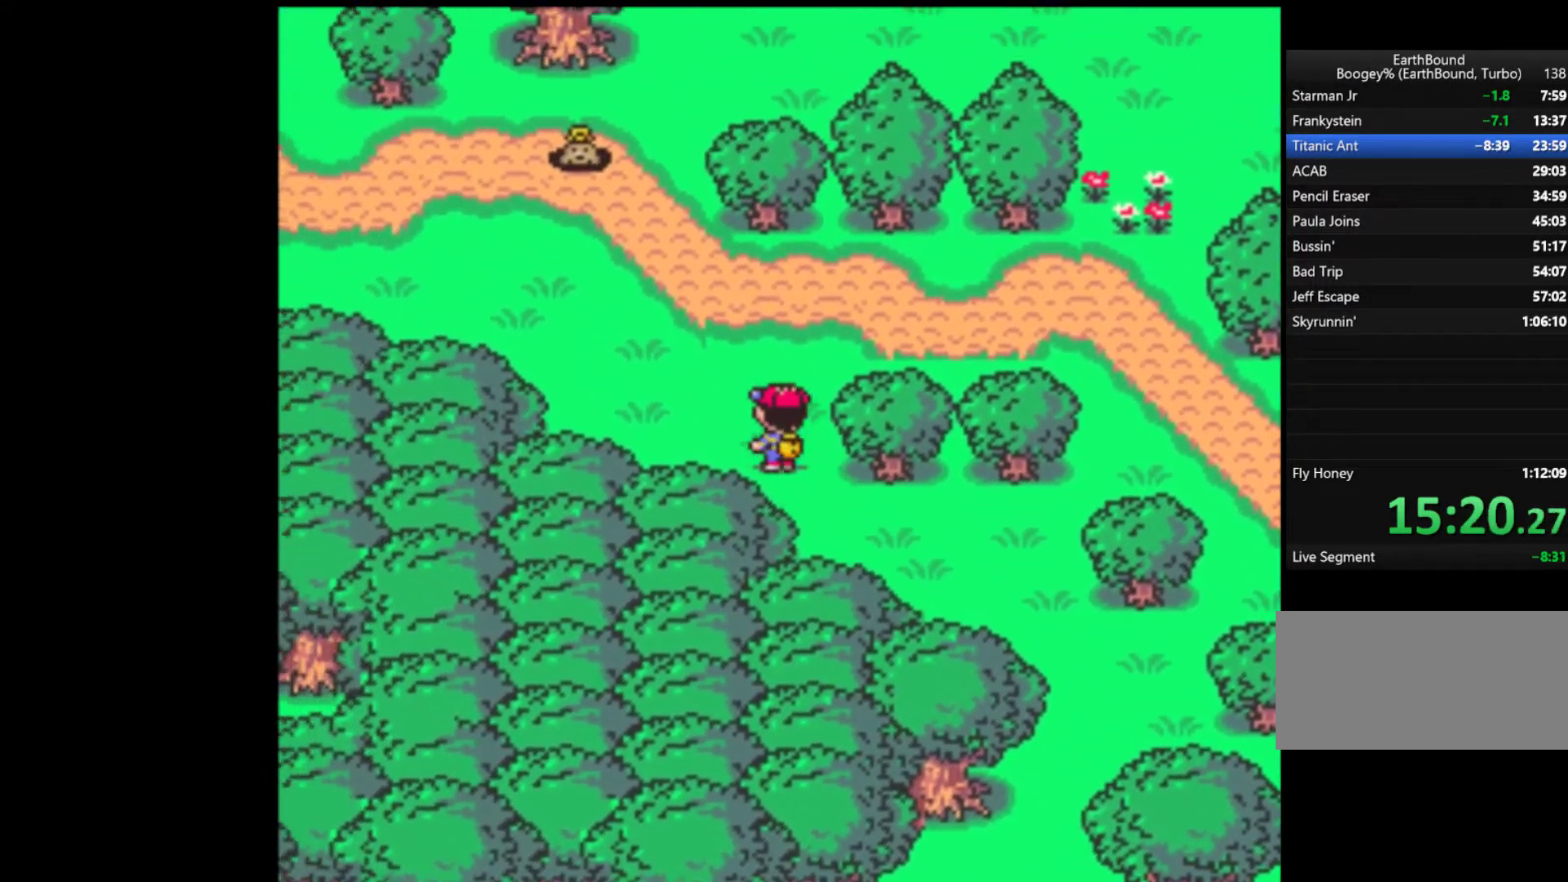
{"buttons": ["DPAD_UP", "DPAD_LEFT"], "events": []}
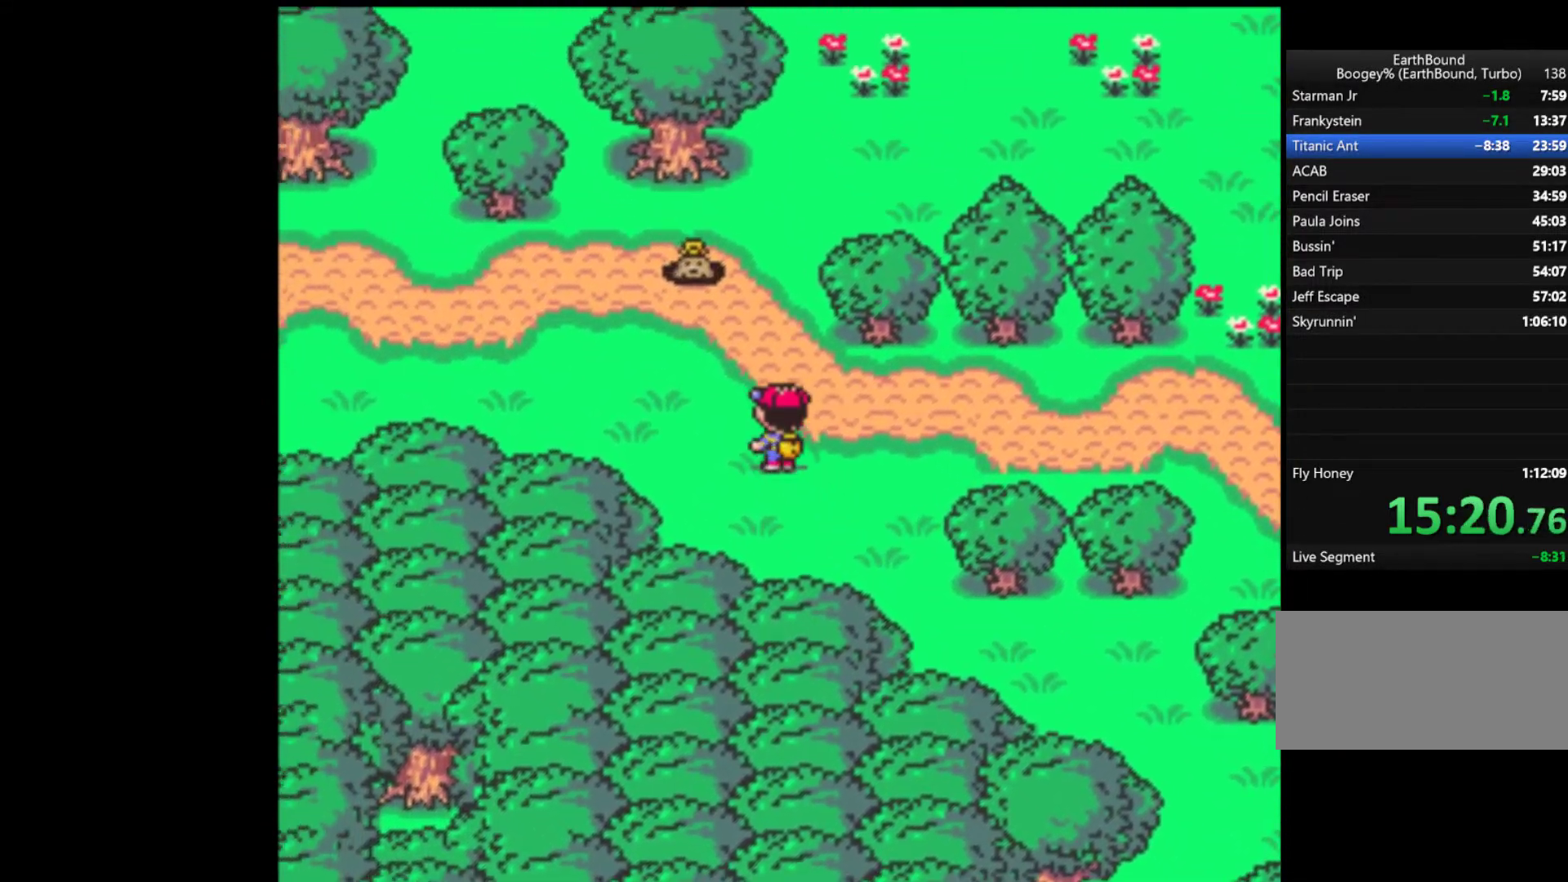
{"buttons": ["DPAD_UP", "DPAD_LEFT"], "events": []}
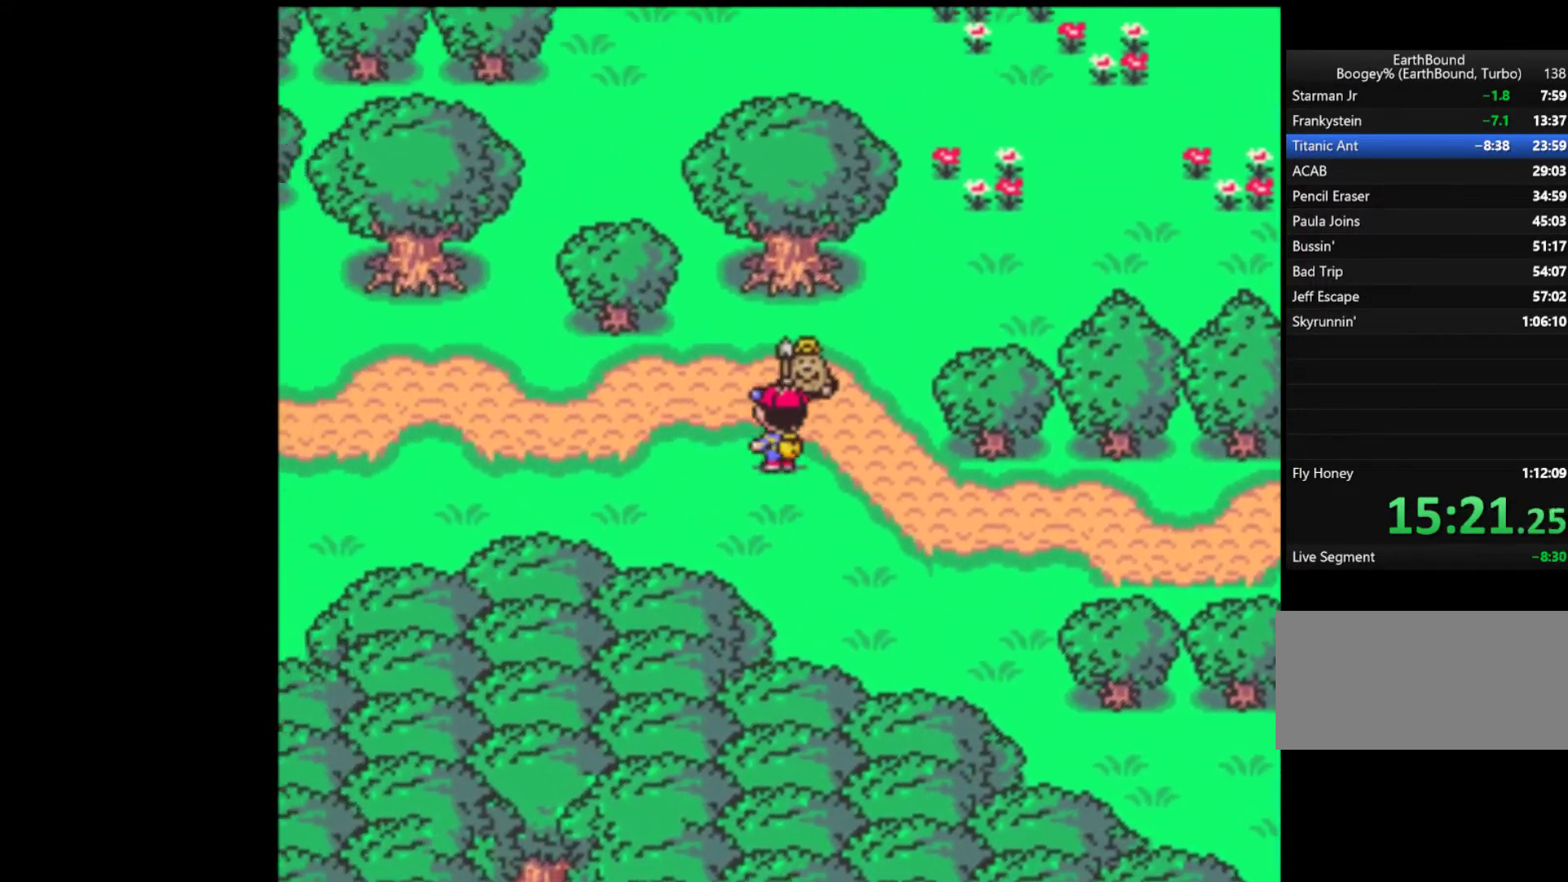
{"buttons": ["DPAD_LEFT"], "events": [[350, "DPAD_UP", "up"]]}
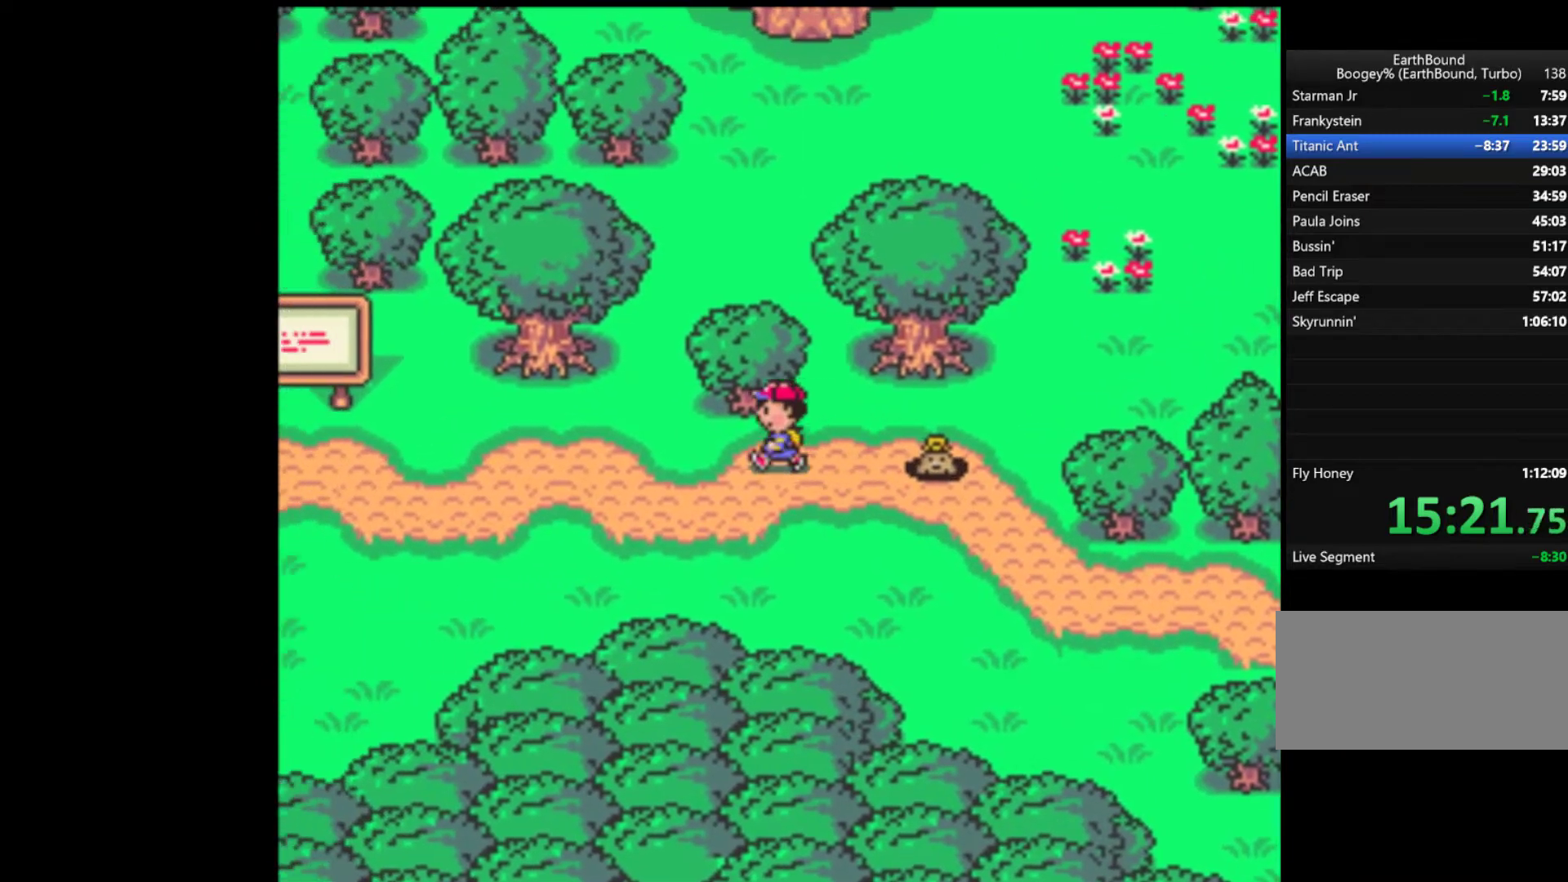
{"buttons": ["DPAD_LEFT"], "events": []}
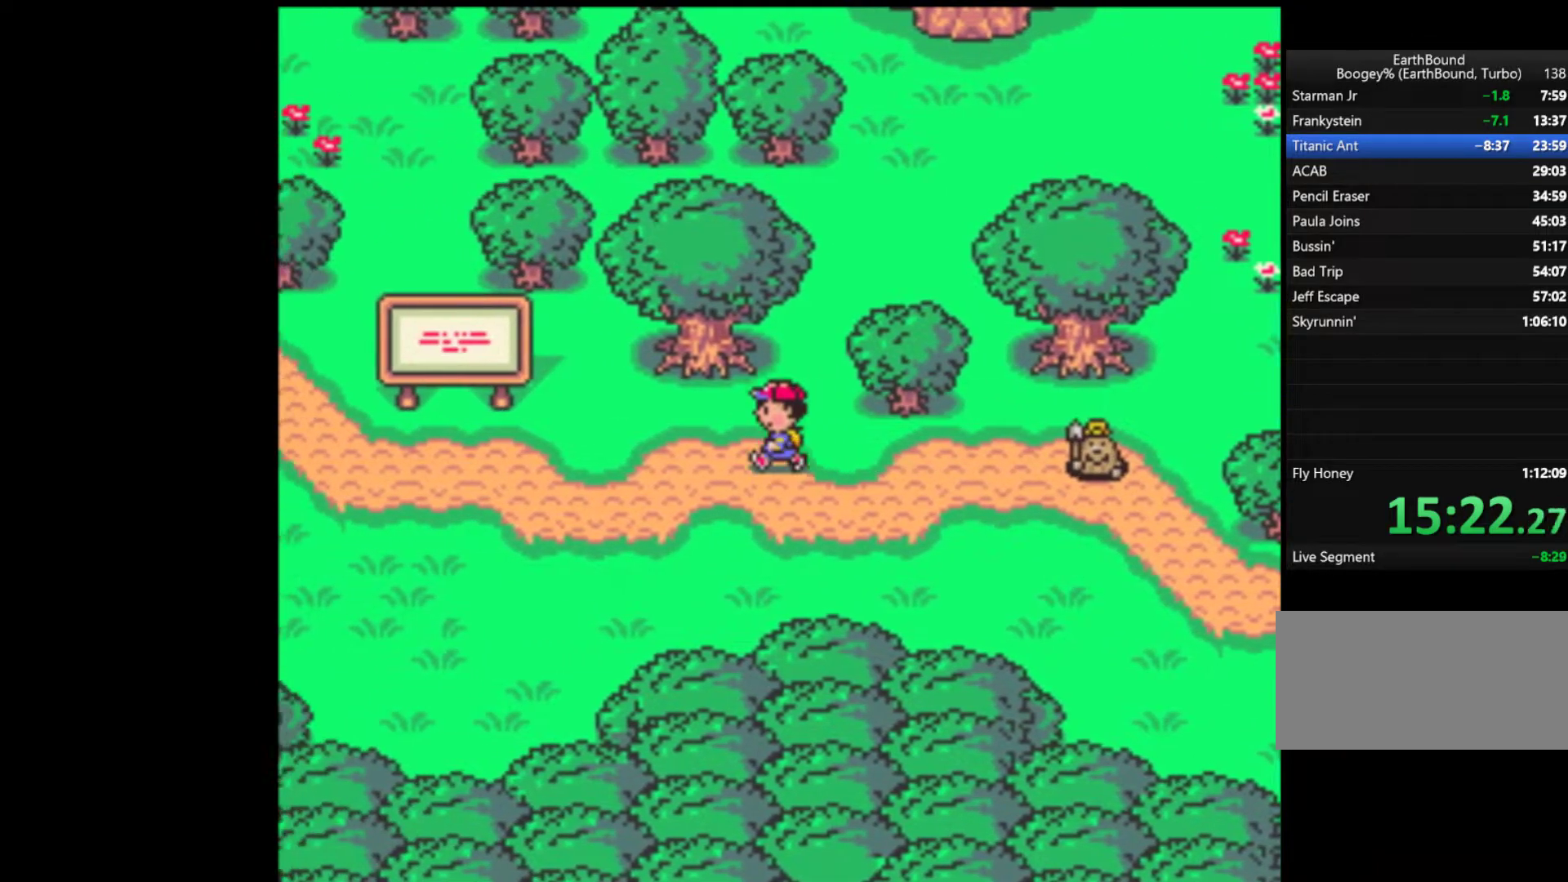
{"buttons": ["DPAD_LEFT"], "events": []}
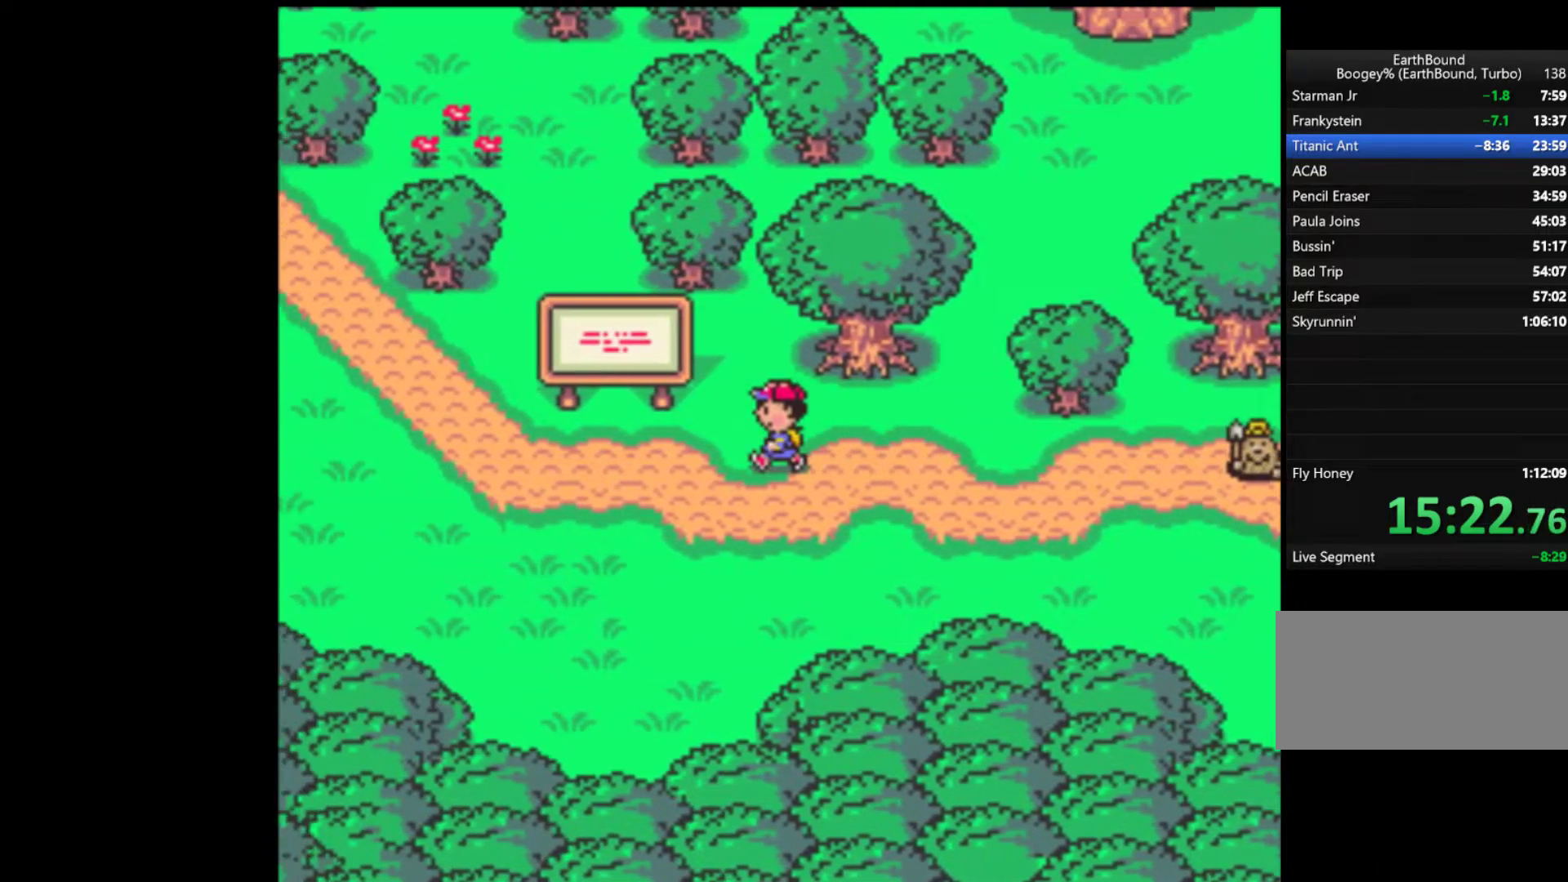
{"buttons": ["DPAD_LEFT"], "events": []}
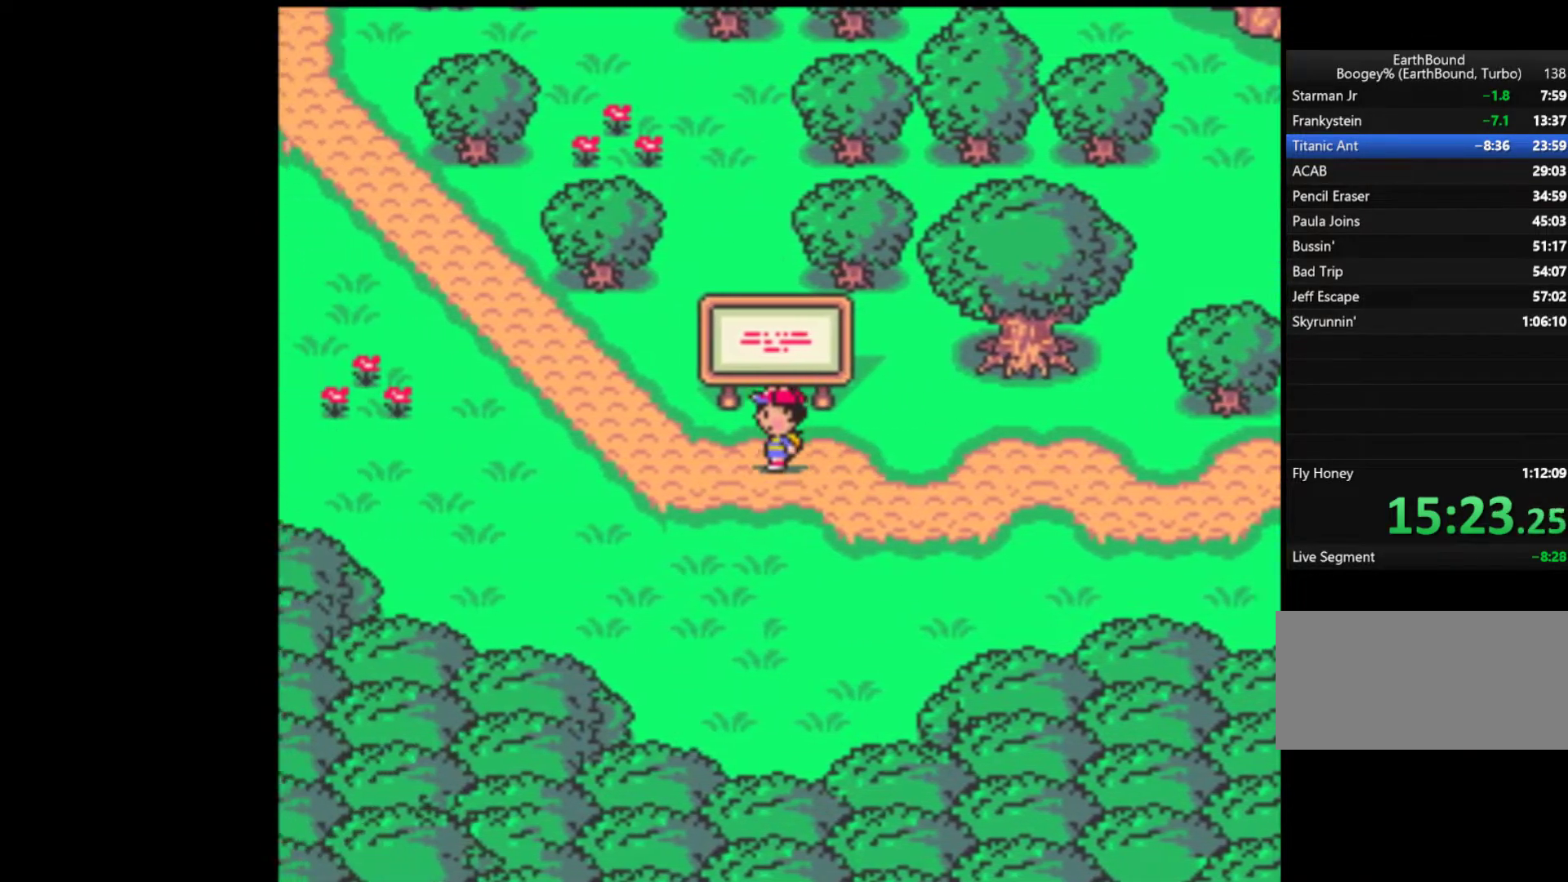
{"buttons": ["DPAD_UP", "DPAD_LEFT"], "events": [[317, "DPAD_UP", "down"]]}
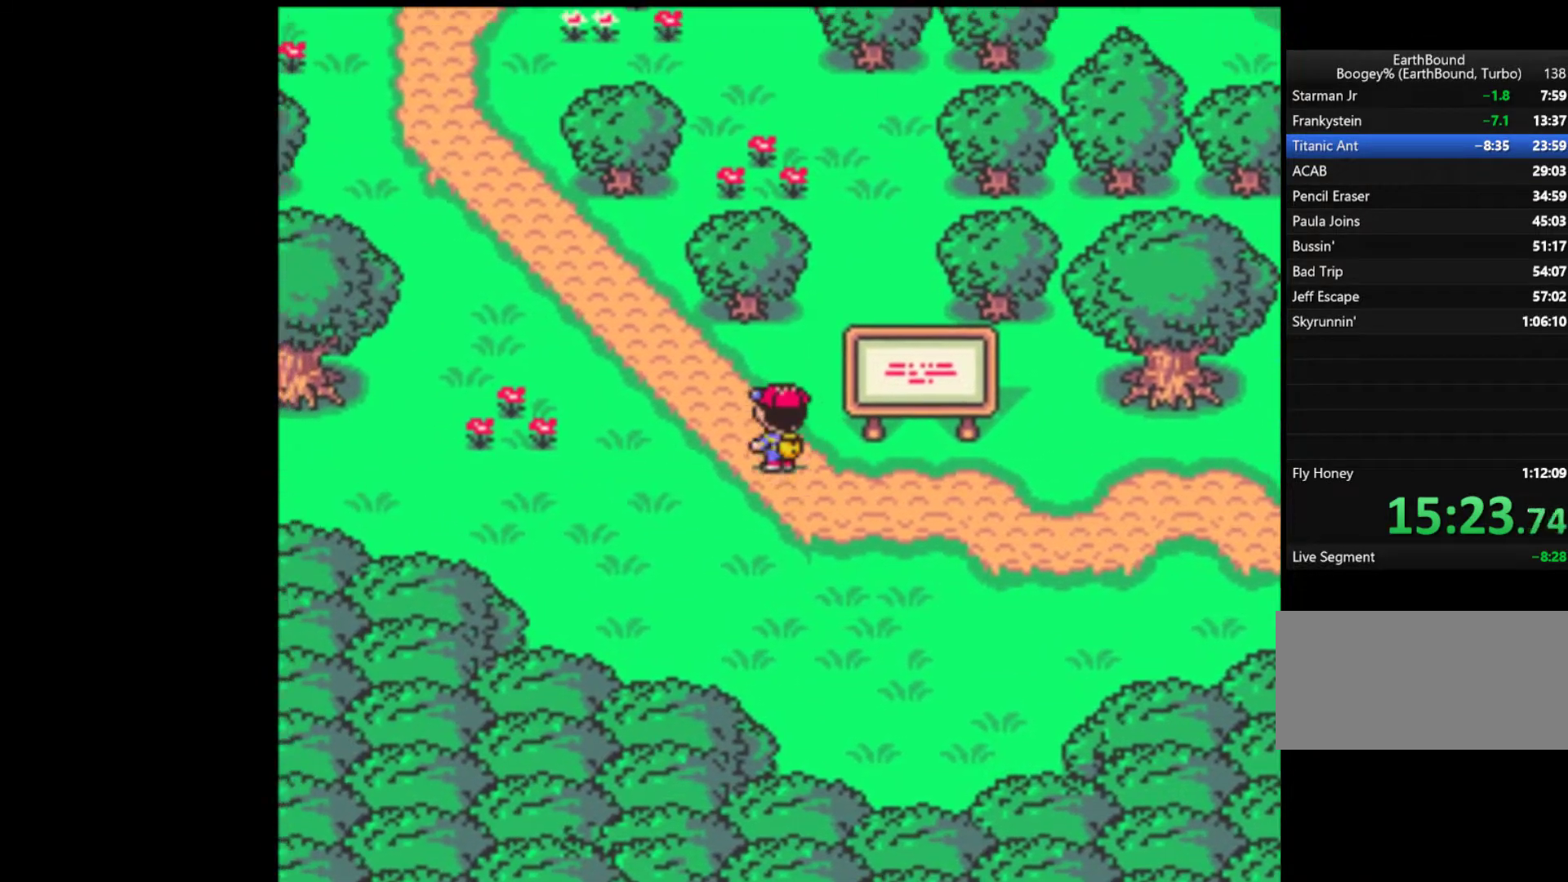
{"buttons": ["DPAD_UP", "DPAD_LEFT"], "events": []}
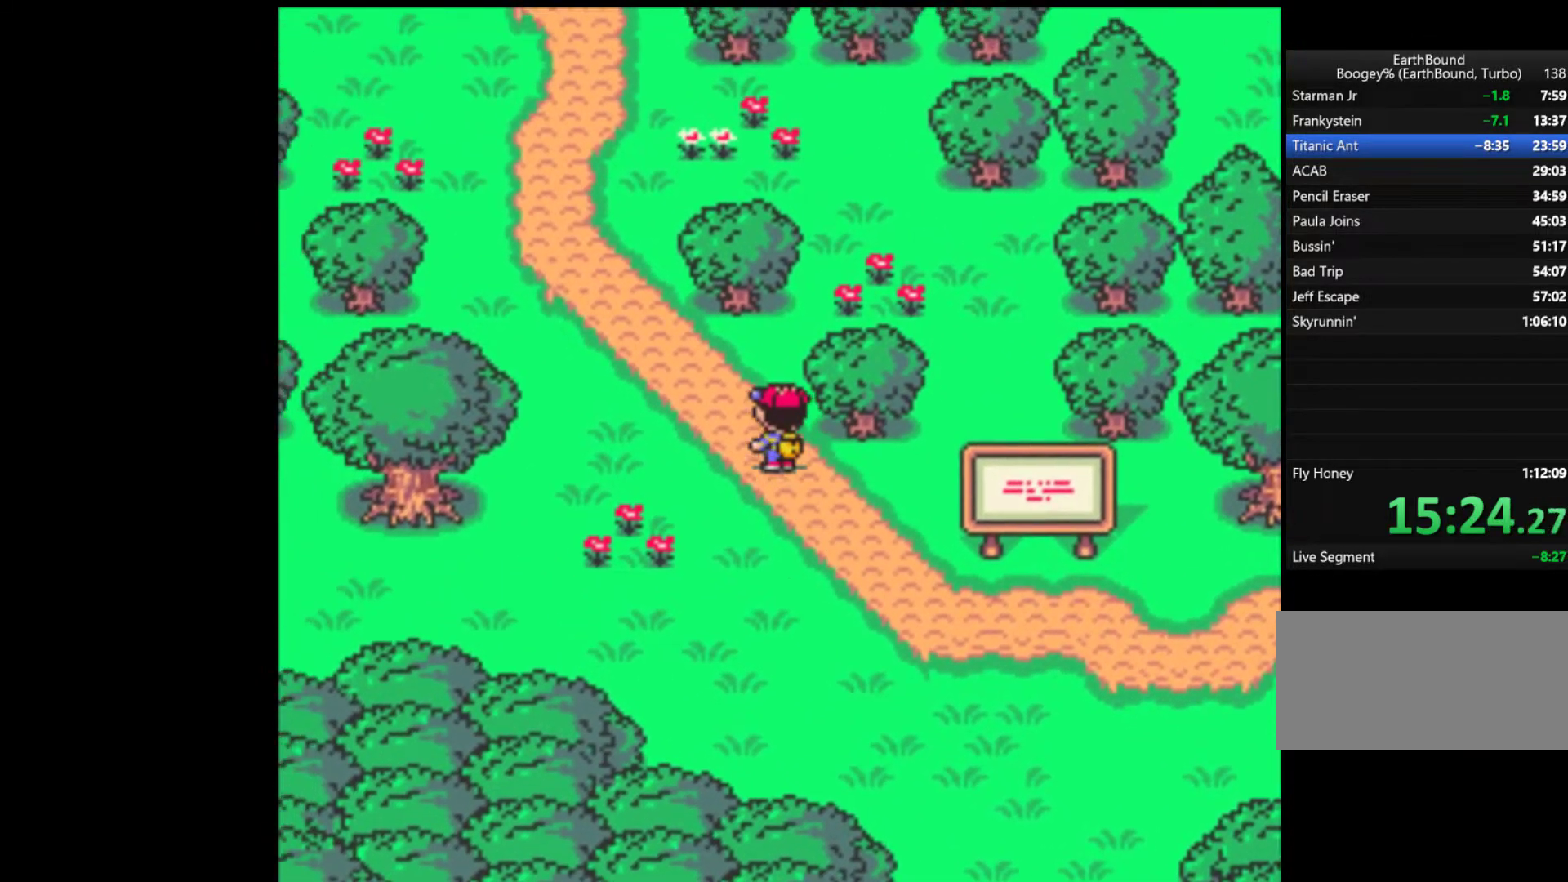
{"buttons": ["DPAD_UP", "DPAD_LEFT"], "events": []}
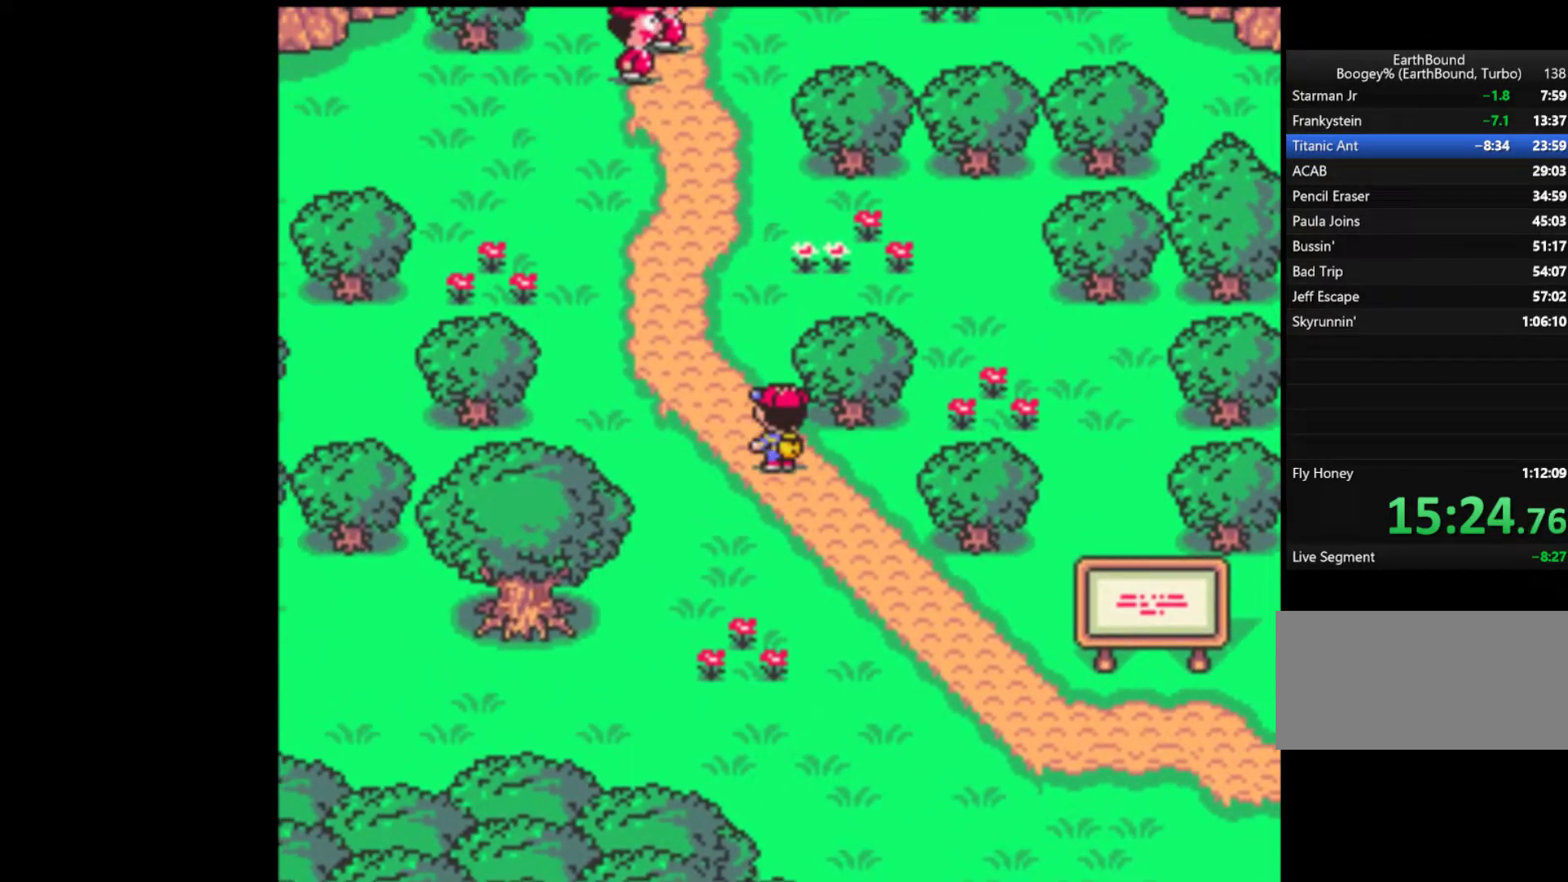
{"buttons": ["DPAD_UP"], "events": [[17, "DPAD_LEFT", "up"]]}
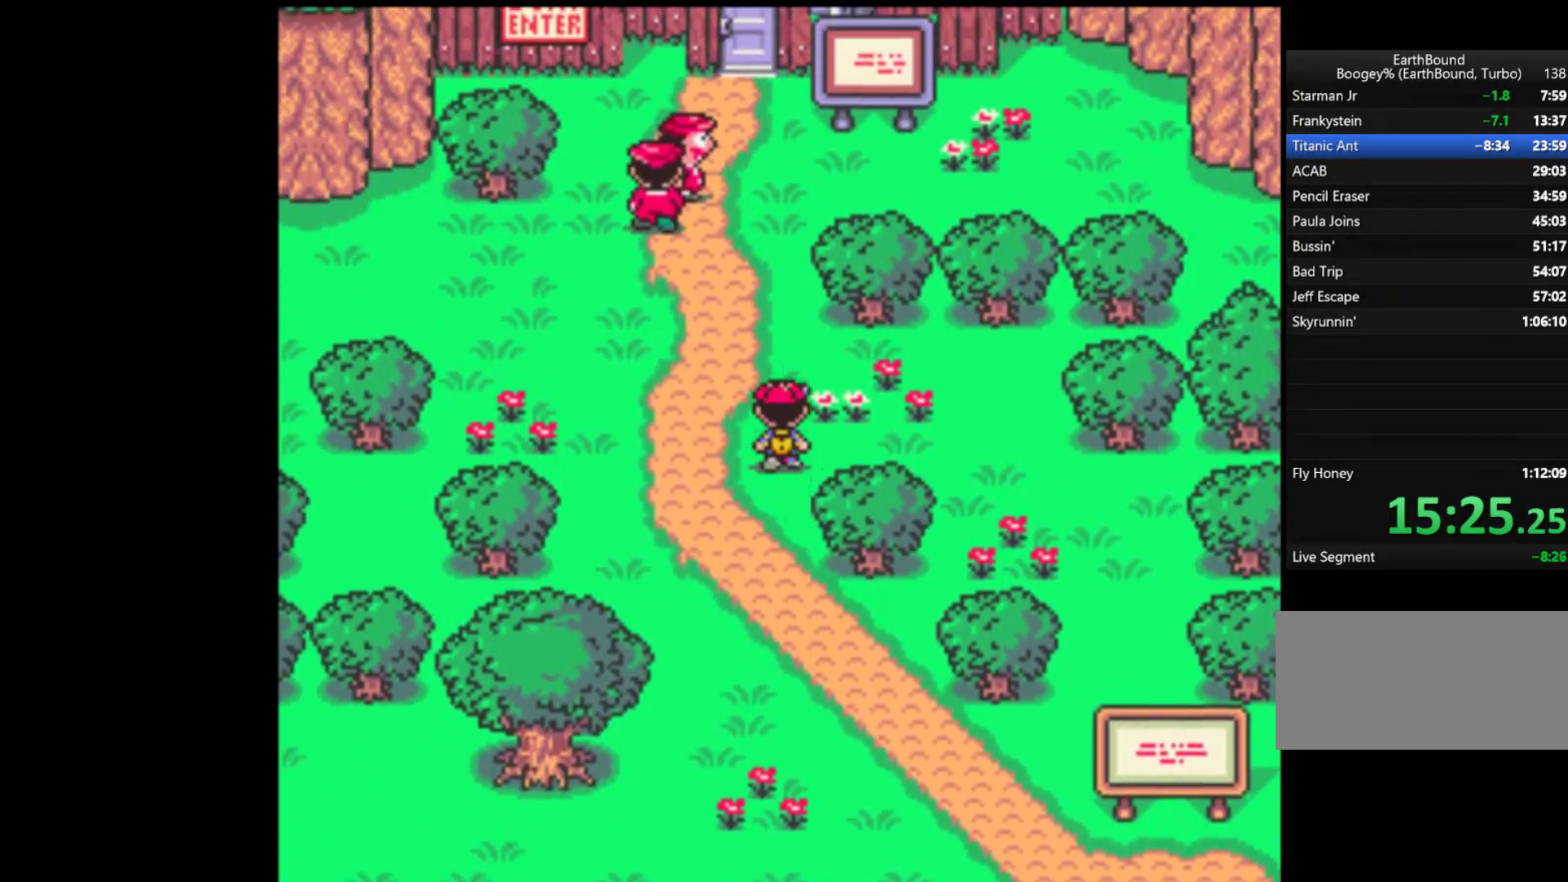
{"buttons": ["DPAD_UP"], "events": []}
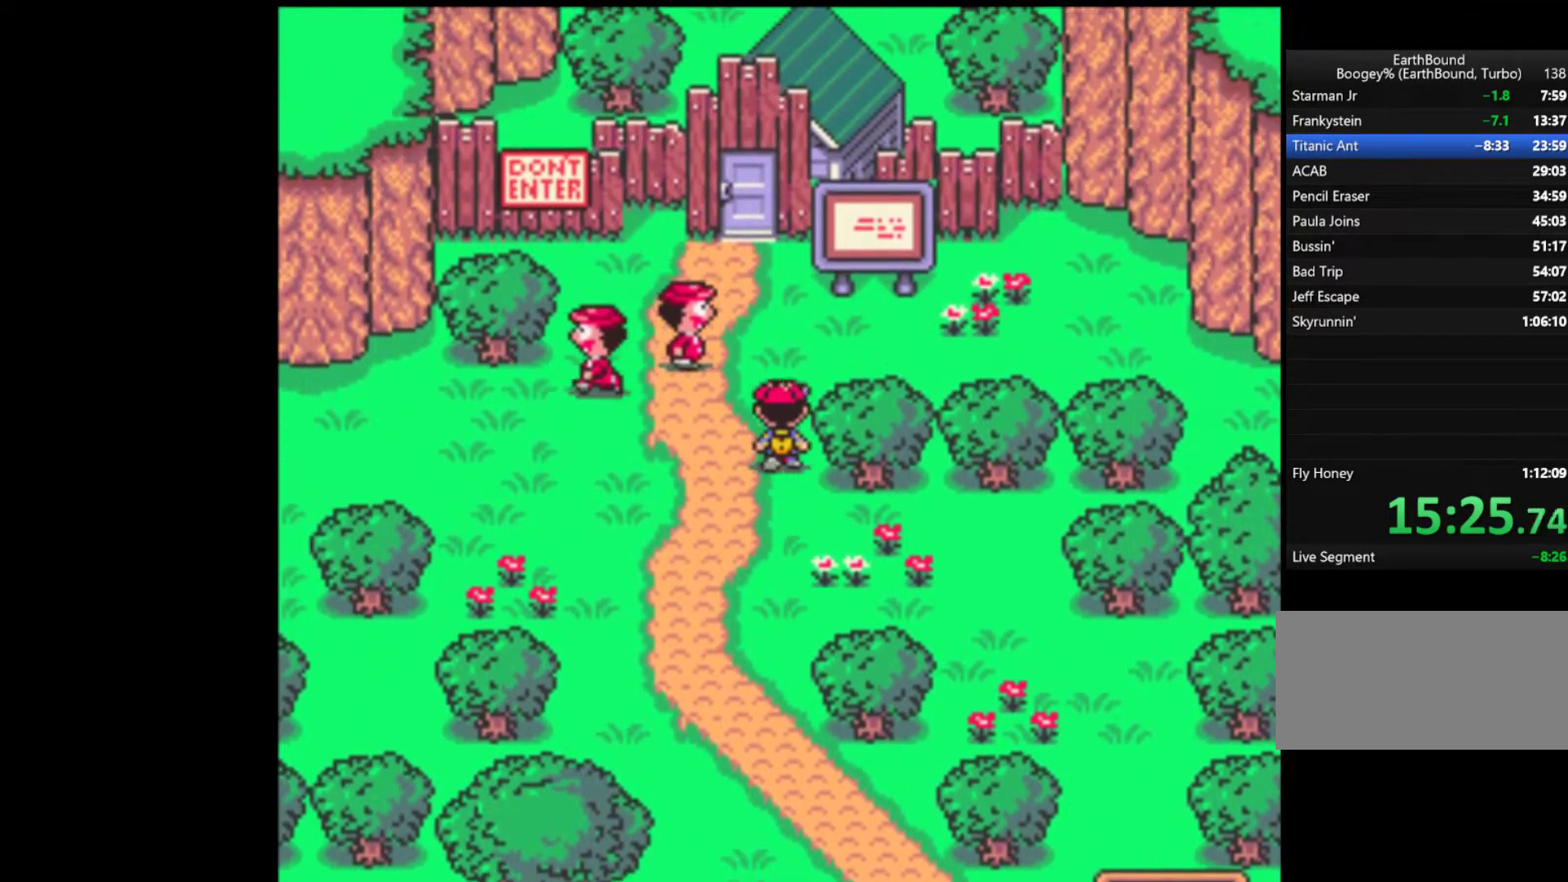
{"buttons": ["DPAD_UP"], "events": []}
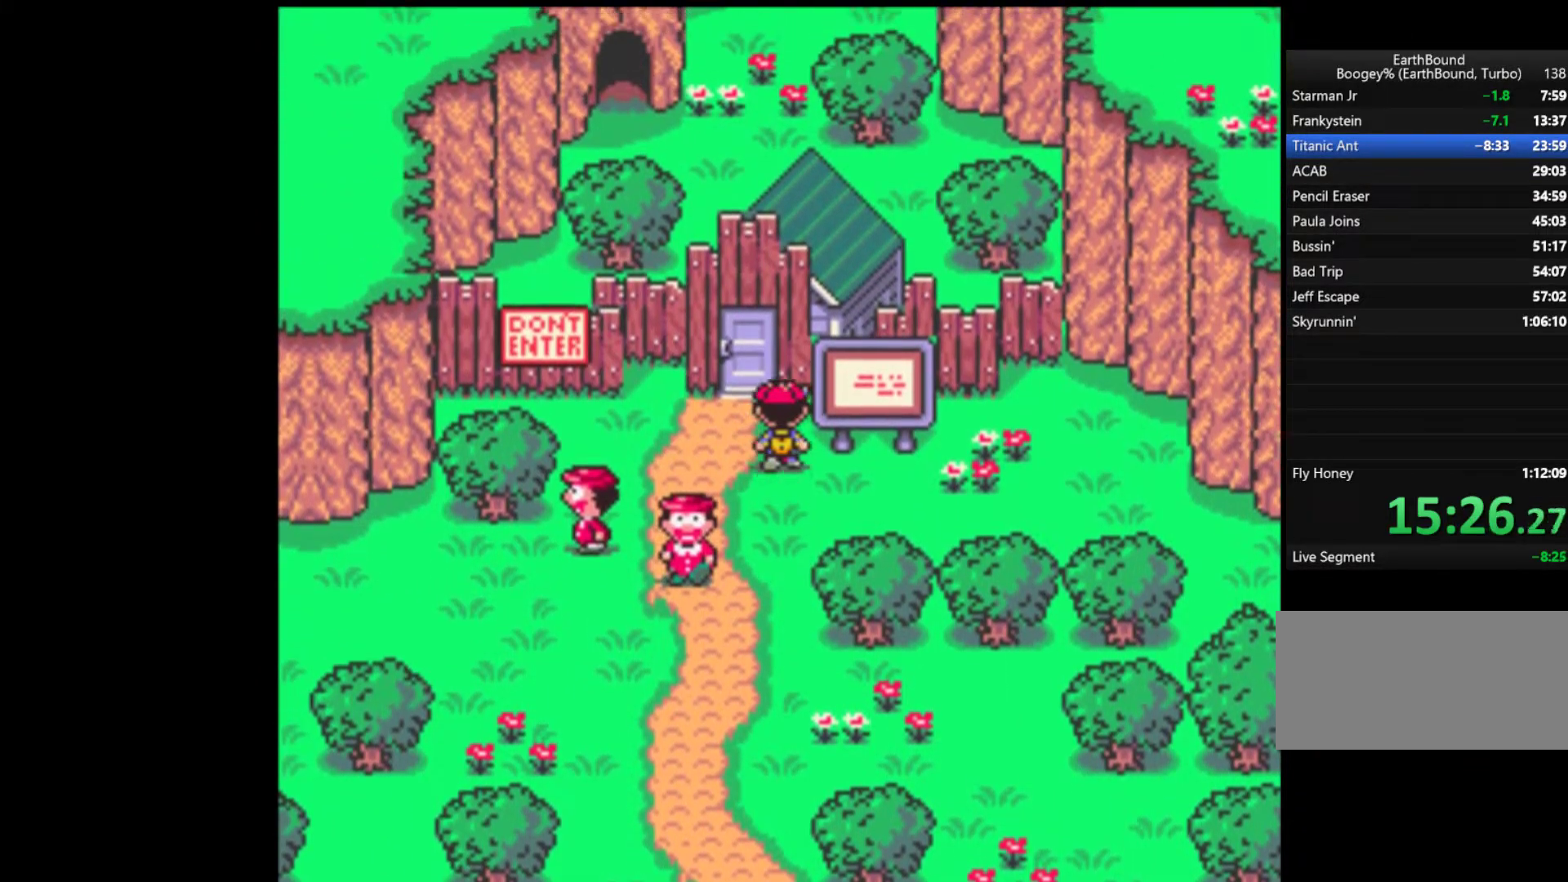
{"buttons": [], "events": [[83, "B", "down"], [150, "A", "down"], [150, "B", "up"], [150, "DPAD_UP", "up"], [250, "A", "up"], [250, "DPAD_RIGHT", "down"], [350, "A", "down"], [383, "DPAD_RIGHT", "up"], [450, "A", "up"]]}
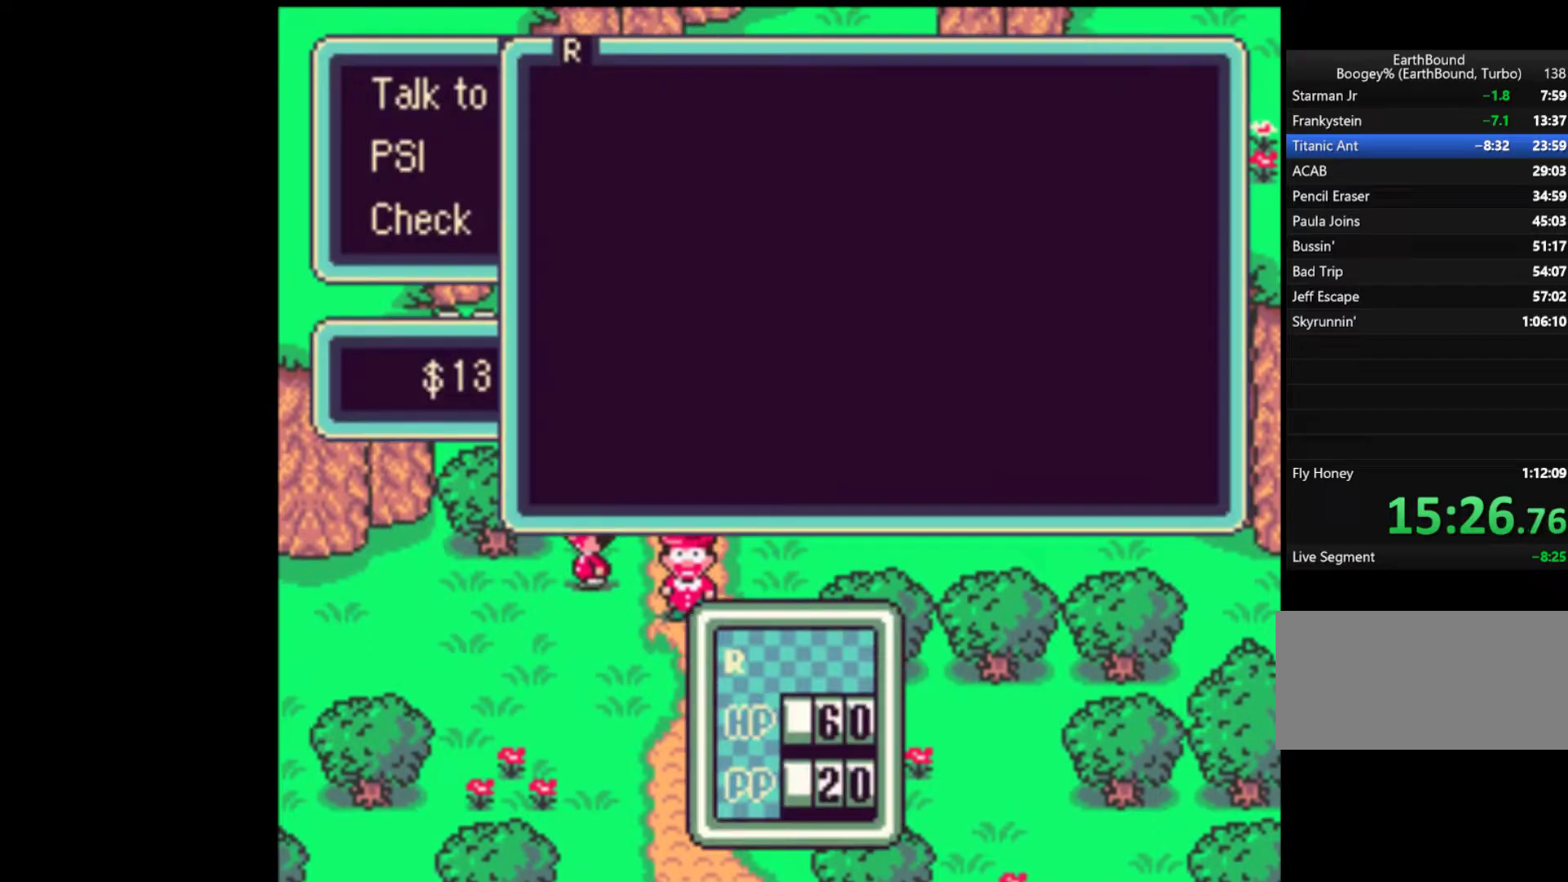
{"buttons": [], "events": [[317, "DPAD_UP", "down"], [417, "DPAD_UP", "up"]]}
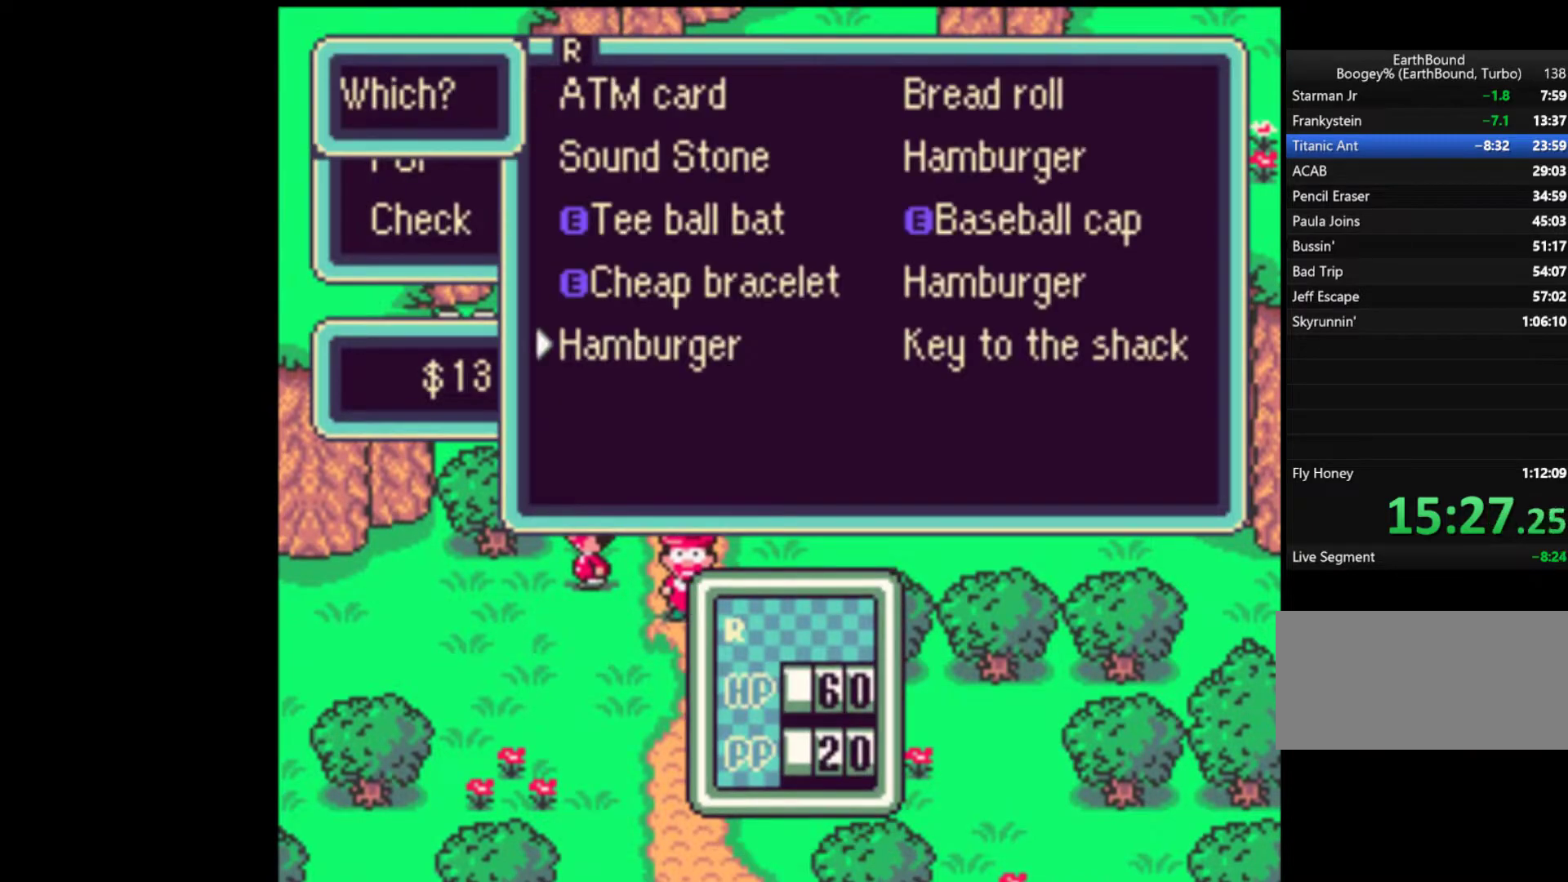
{"buttons": ["DPAD_RIGHT"], "events": [[17, "A", "down"], [50, "A", "up"], [283, "B", "down"], [383, "B", "up"], [450, "DPAD_RIGHT", "down"]]}
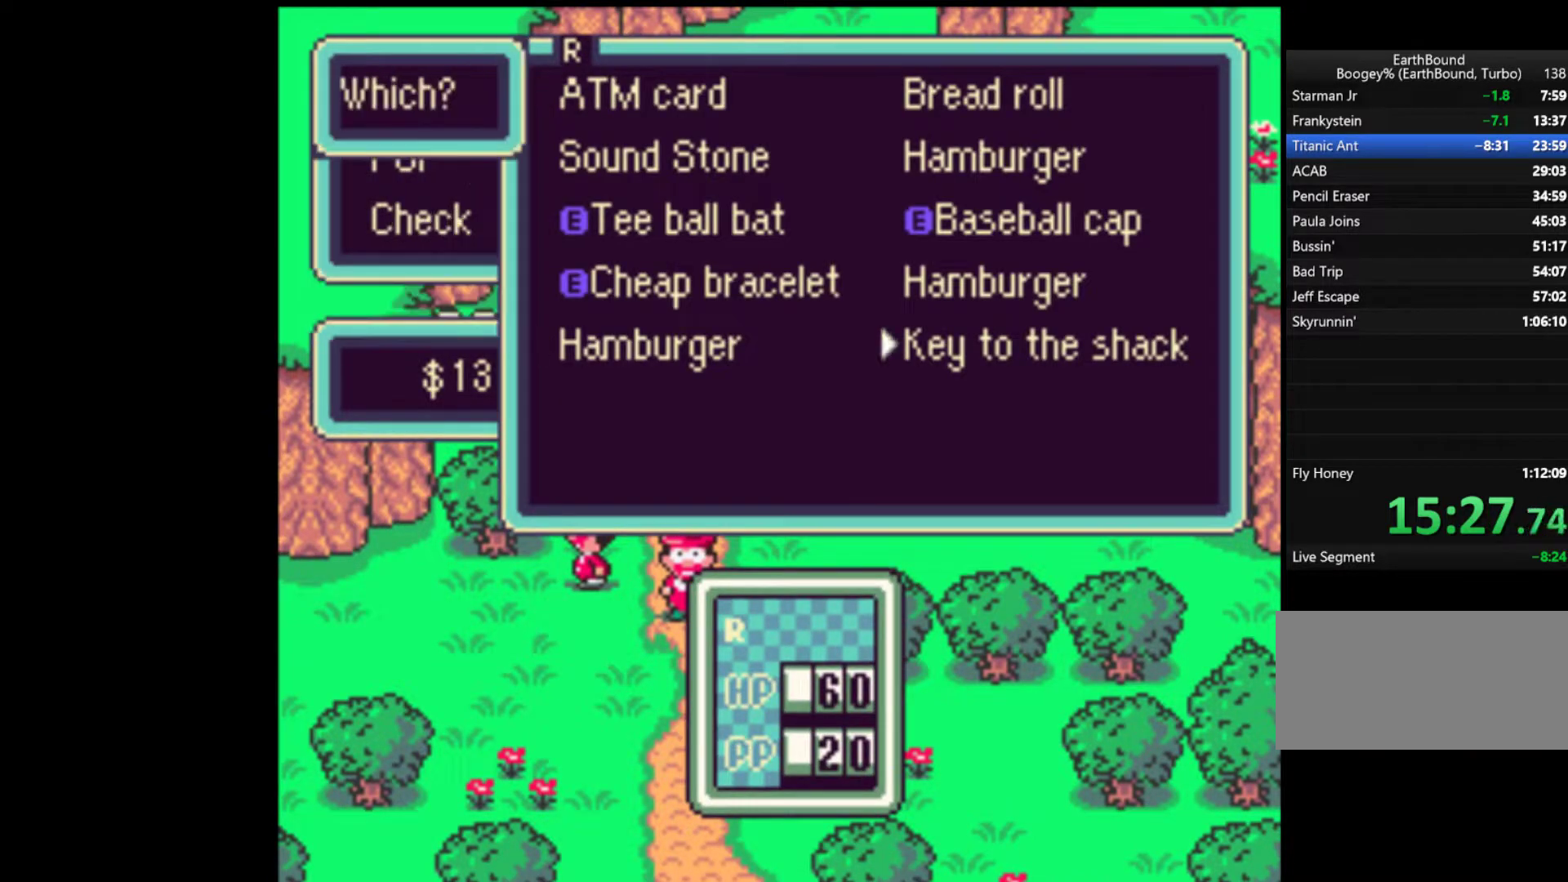
{"buttons": ["A"], "events": [[50, "A", "down"], [83, "DPAD_RIGHT", "up"], [117, "A", "up"], [183, "A", "down"], [250, "A", "up"], [317, "A", "down"], [417, "A", "up"], [483, "A", "down"]]}